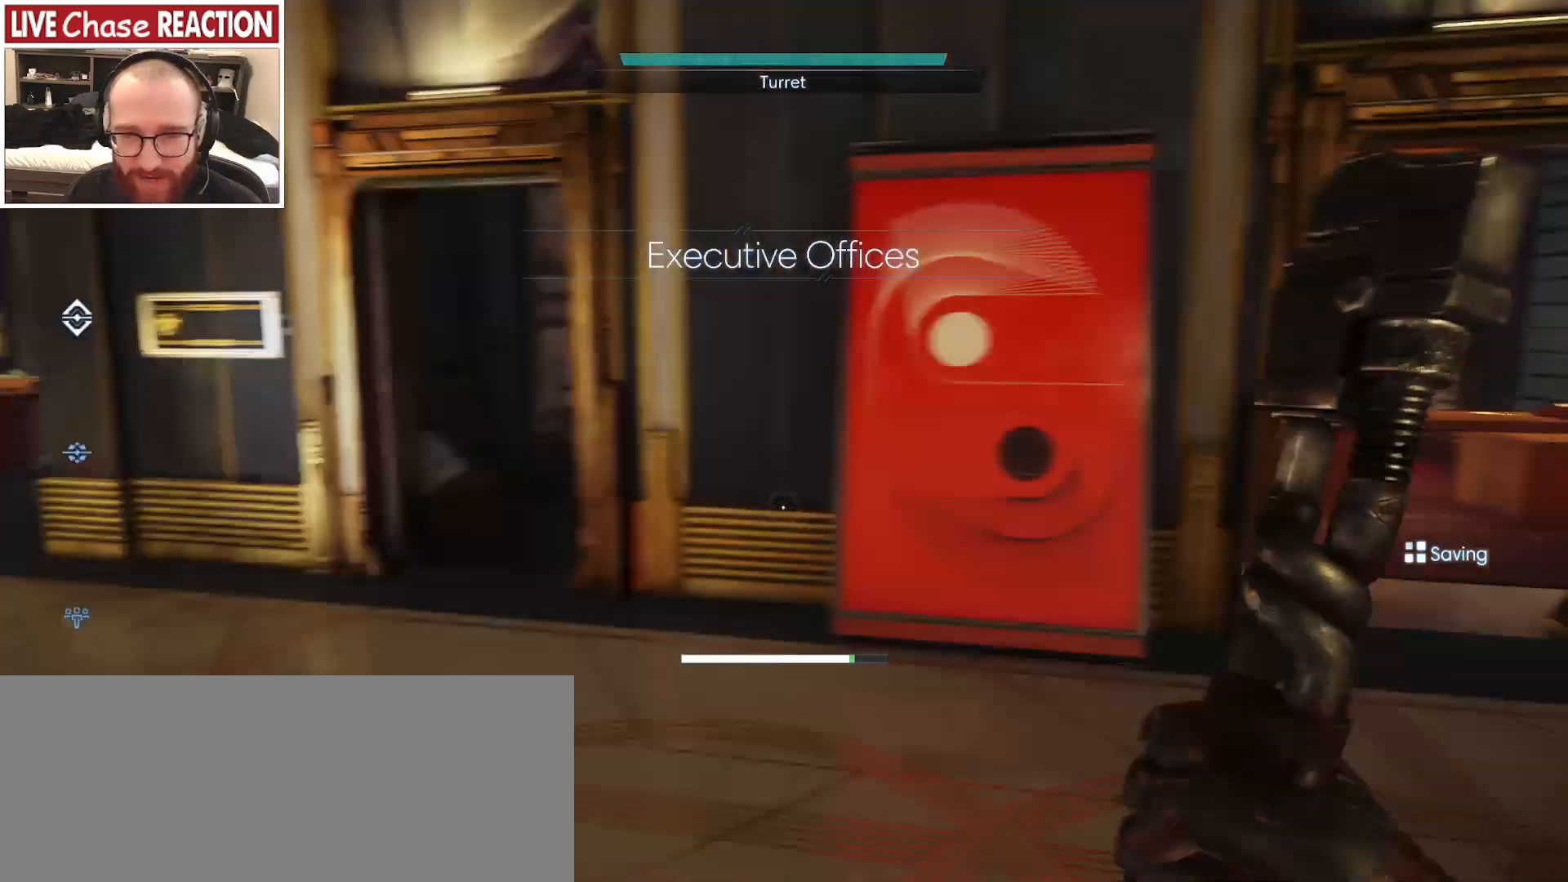
Gameplay with keyboard and mouse; each line is a JSON object with the keys and mouse buttons held at the frame after it. "events" lists presses ("down") and releases ("up") of ".", "/", "0", "1", "2", "3", "4", "5", "6", "7", "8", "9", "a", "alt_l", "alt_r", "b", "backslash", "backspace", "c", "caps_lock", "comma", "ctrl_l", "ctrl_r", "d", "e", "equals", "escape", "f", "f1", "f10", "f11", "f12", "f2", "f3", "f4", "f5", "f6", "f7", "f8", "f9", "g", "h", "i", "j", "k", "l", "lbracket", "m", "minus", "n", "o", "p", "q", "quote", "r", "rbracket", "return", "s", "semicolon", "shift_l", "shift_r", "space", "super_l", "super_r", "t", "tab", "tilde", "u", "v", "w", "x", "y", "z", "mouse_left", "mouse_wheel", "mouse_right", "mouse_mb4" and "mouse_mb5" between this image and that frame as [ms after this image, input, new state], when the widget could be followed in between. "mouse_left", "mouse_wheel", "mouse_right", "mouse_mb4", "mouse_mb5" = the "left", "wheel", "right", "mb4", "mb5" buttons of the "mouse" list. No other keys are recorded. "wheel" means that the mouse wheel is clicked or scrolled. Mouse movement is not recorded.
{"keys": ["w"], "mouse": [], "events": [[117, "w", "down"], [183, "d", "up"]]}
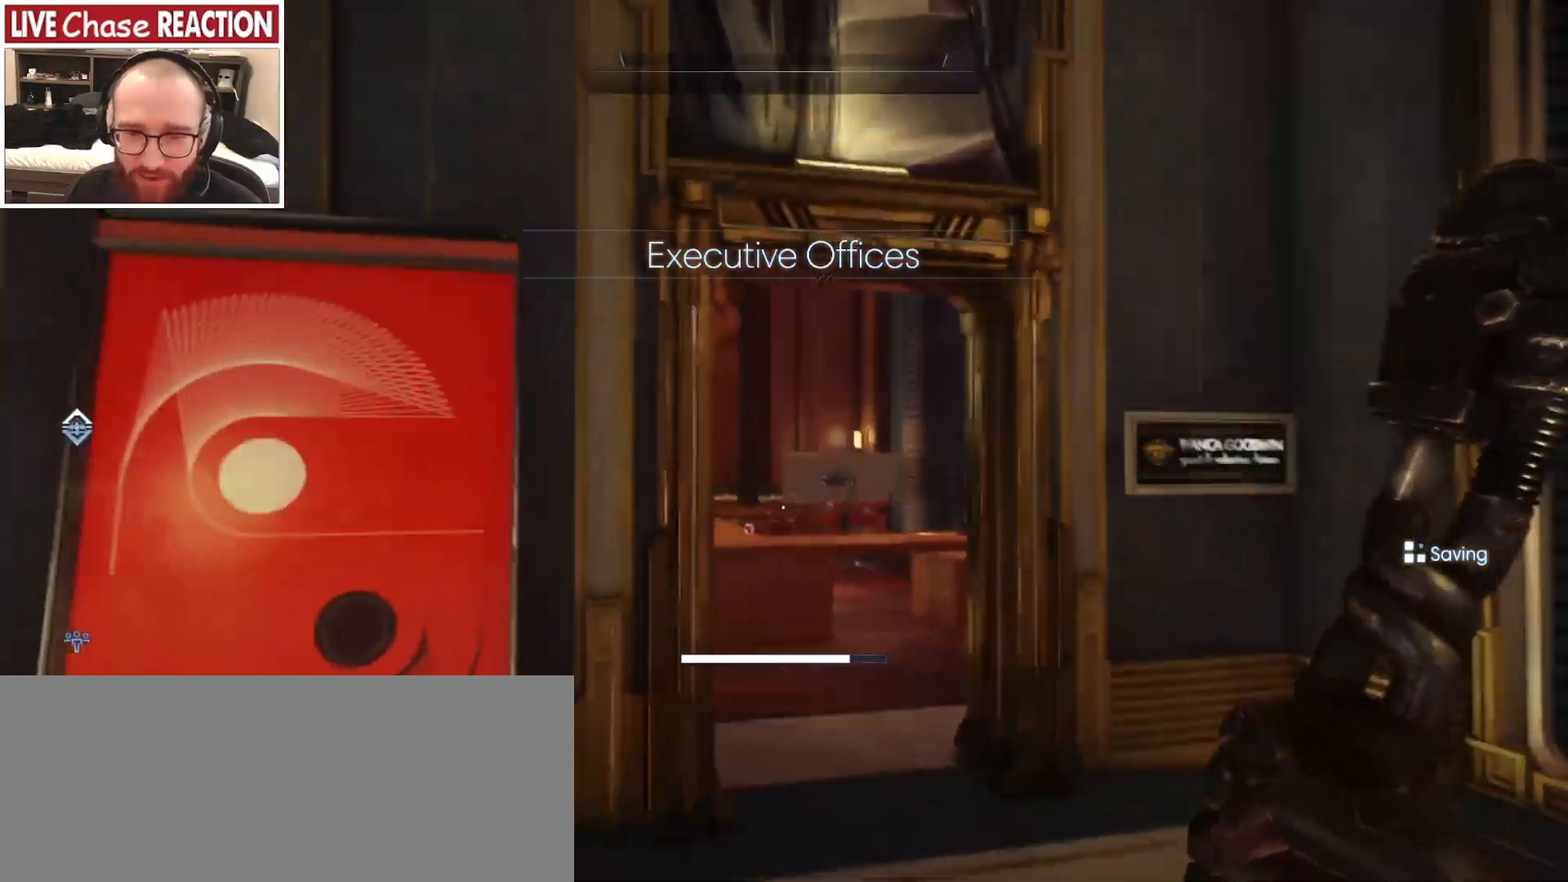
{"keys": ["s"], "mouse": [], "events": [[283, "w", "up"], [383, "d", "down"], [467, "s", "down"], [500, "d", "up"]]}
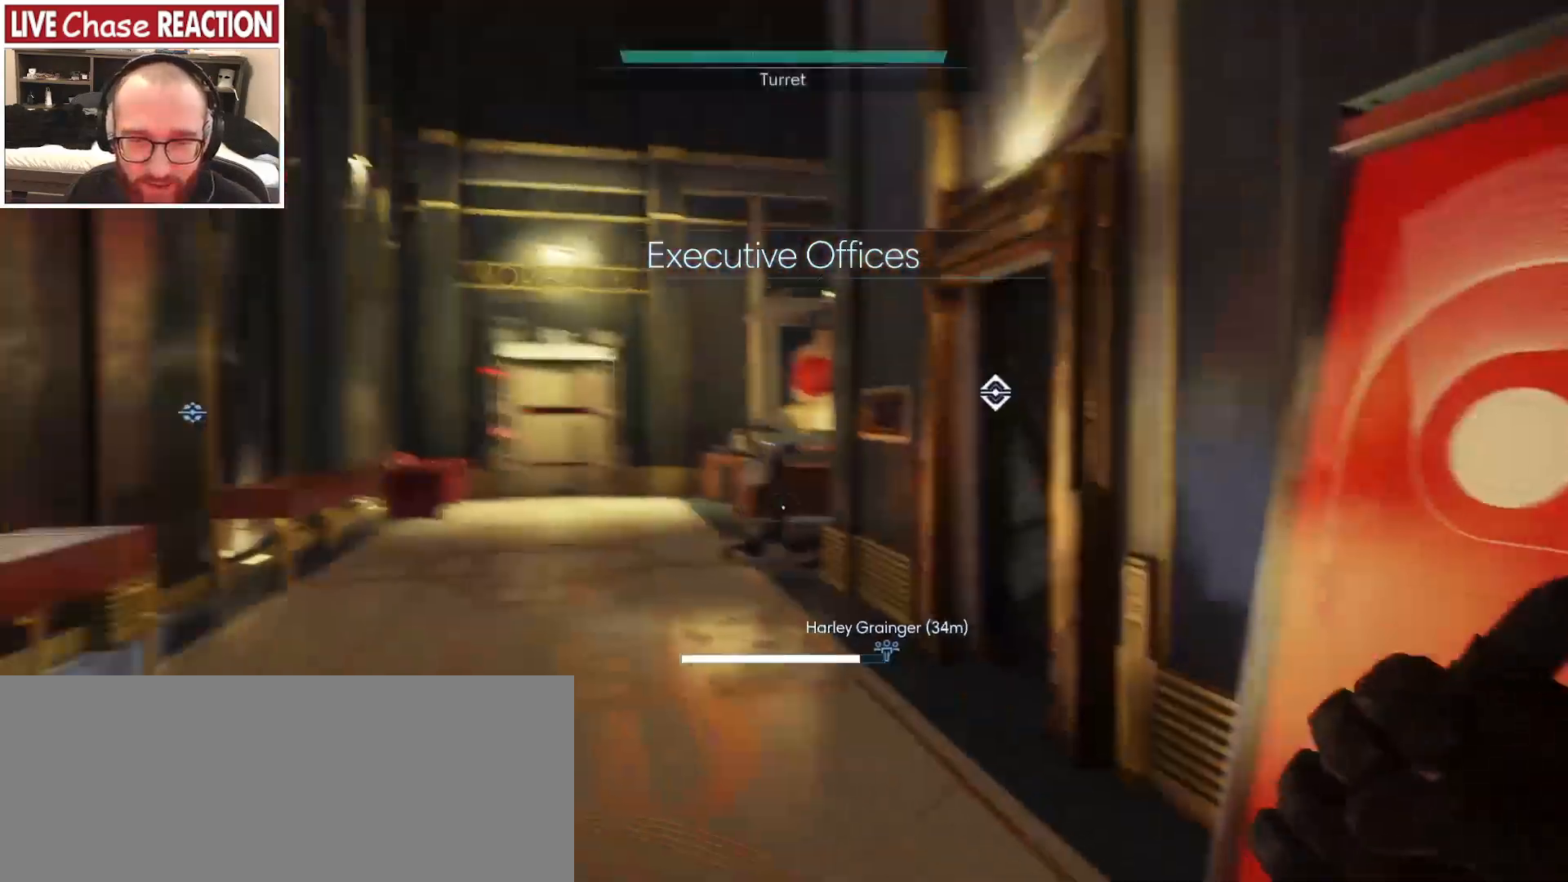
{"keys": ["s"], "mouse": [], "events": [[83, "a", "down"], [450, "a", "up"]]}
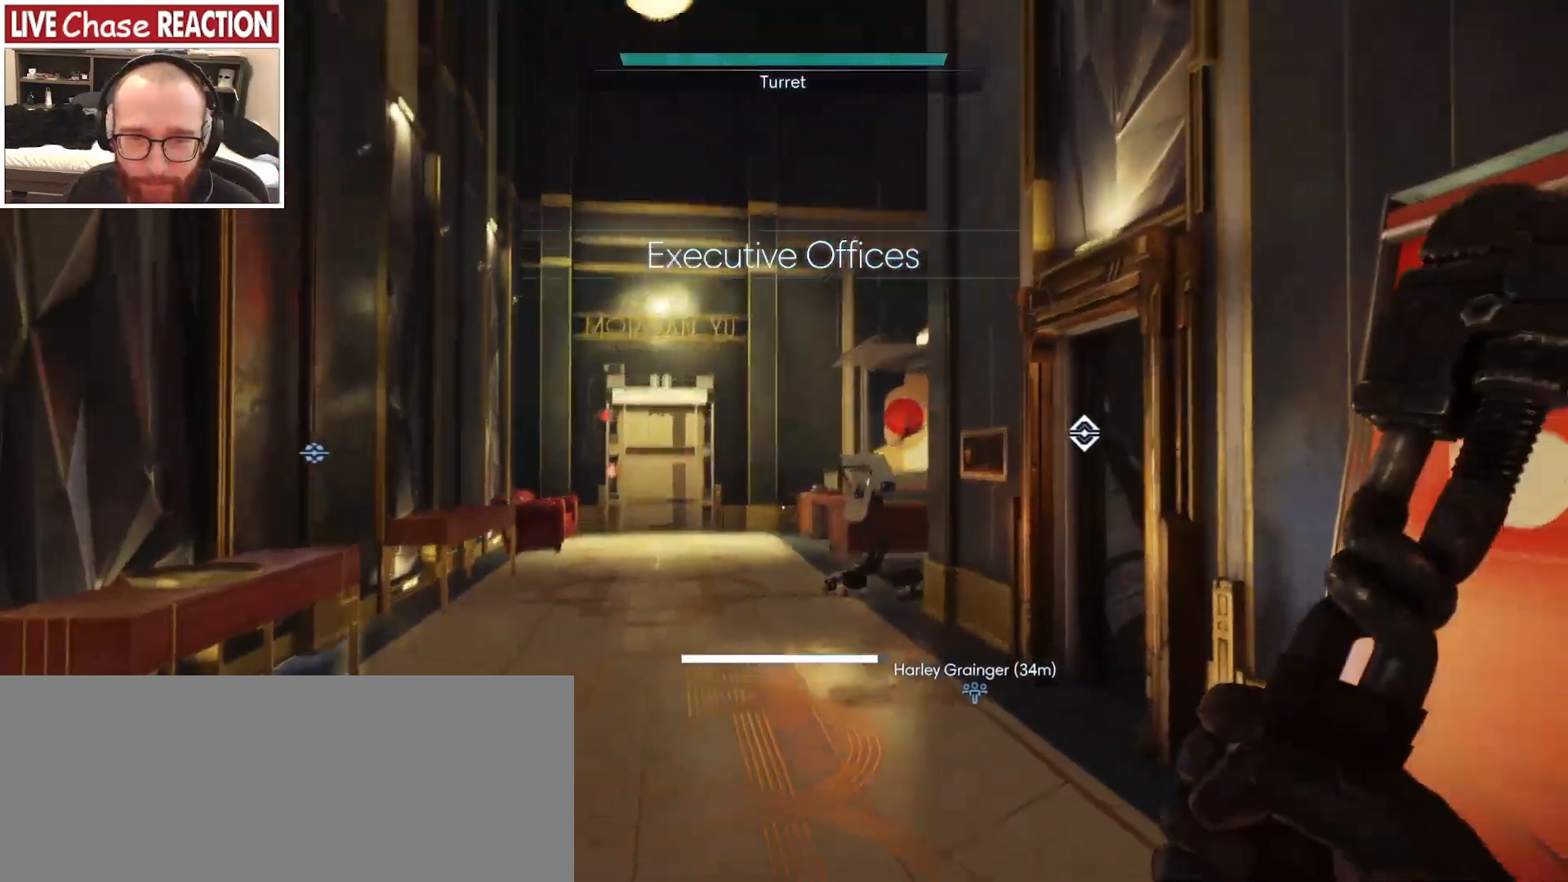
{"keys": [], "mouse": [], "events": [[83, "s", "up"]]}
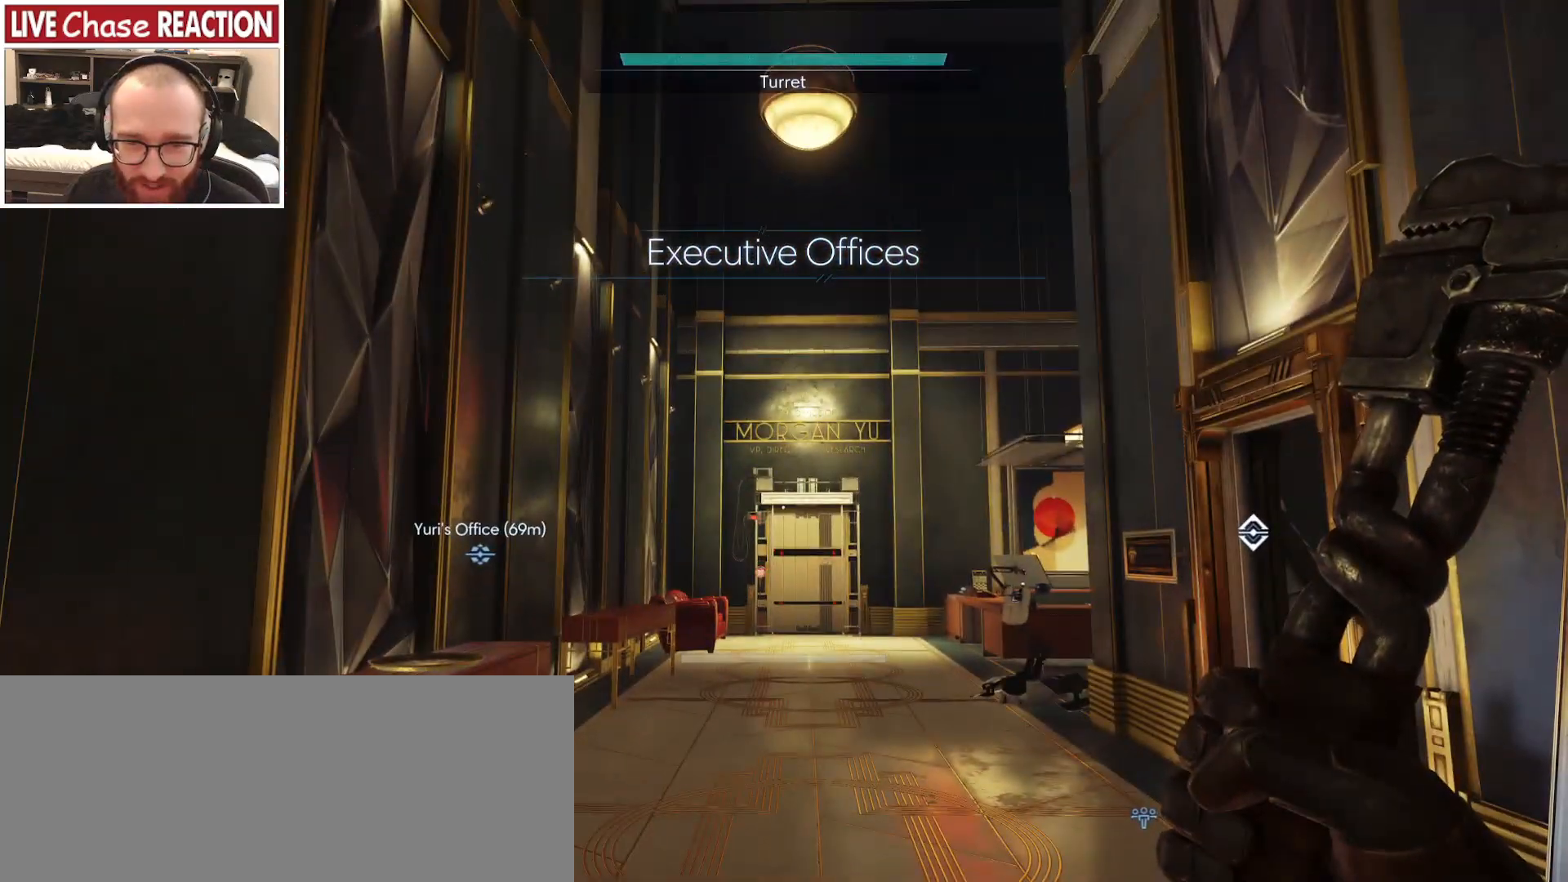
{"keys": ["w"], "mouse": [], "events": [[317, "d", "down"], [433, "w", "down"], [467, "d", "up"]]}
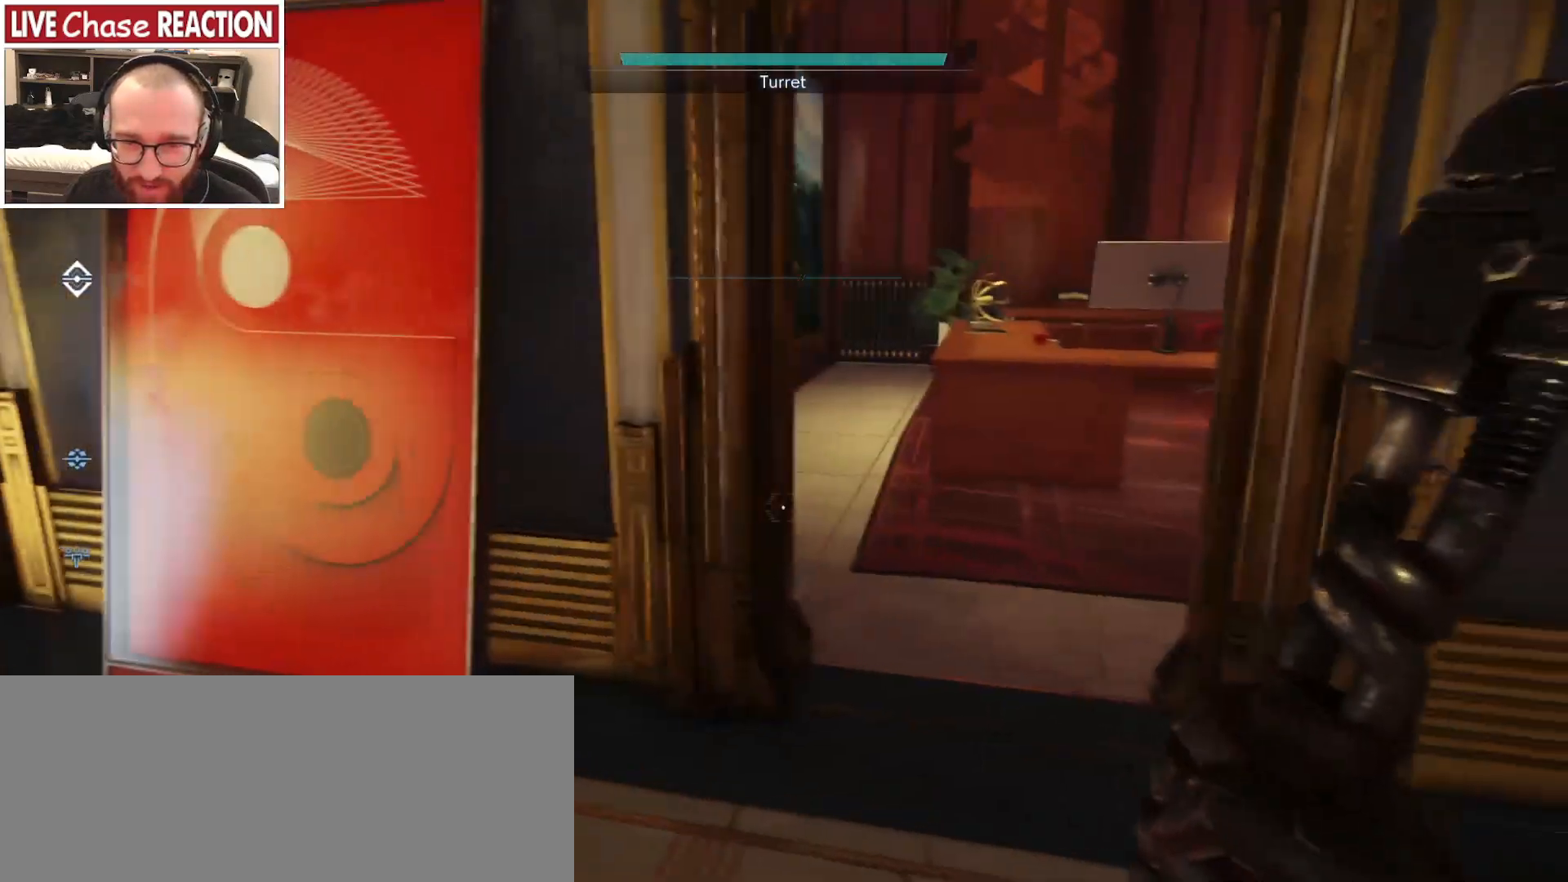
{"keys": [], "mouse": [], "events": [[250, "w", "up"]]}
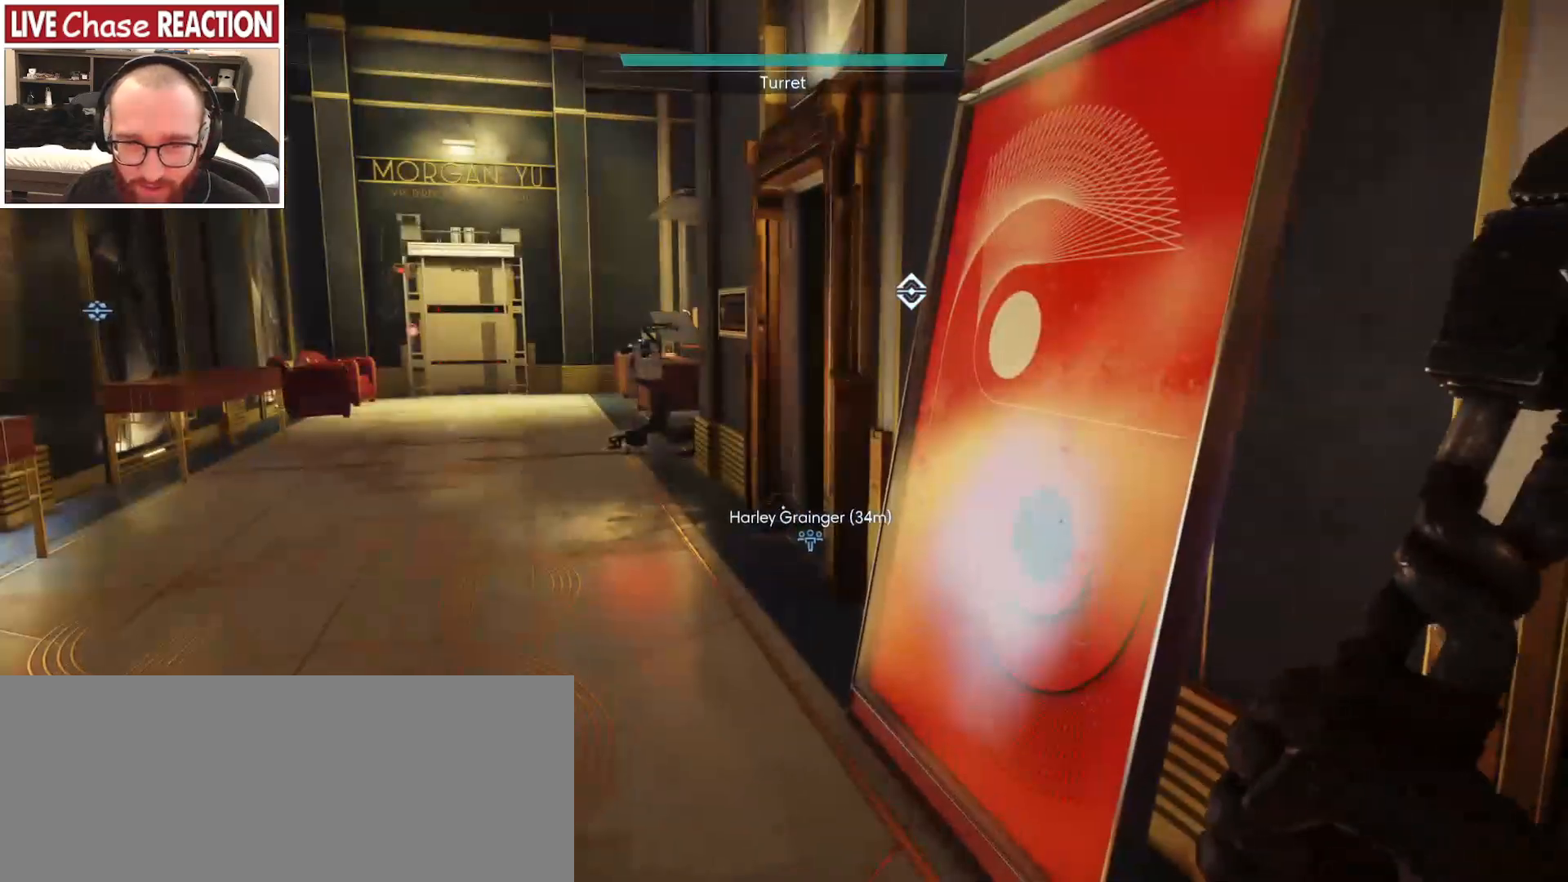
{"keys": ["w"], "mouse": [], "events": [[417, "d", "down"], [450, "w", "down"], [500, "d", "up"]]}
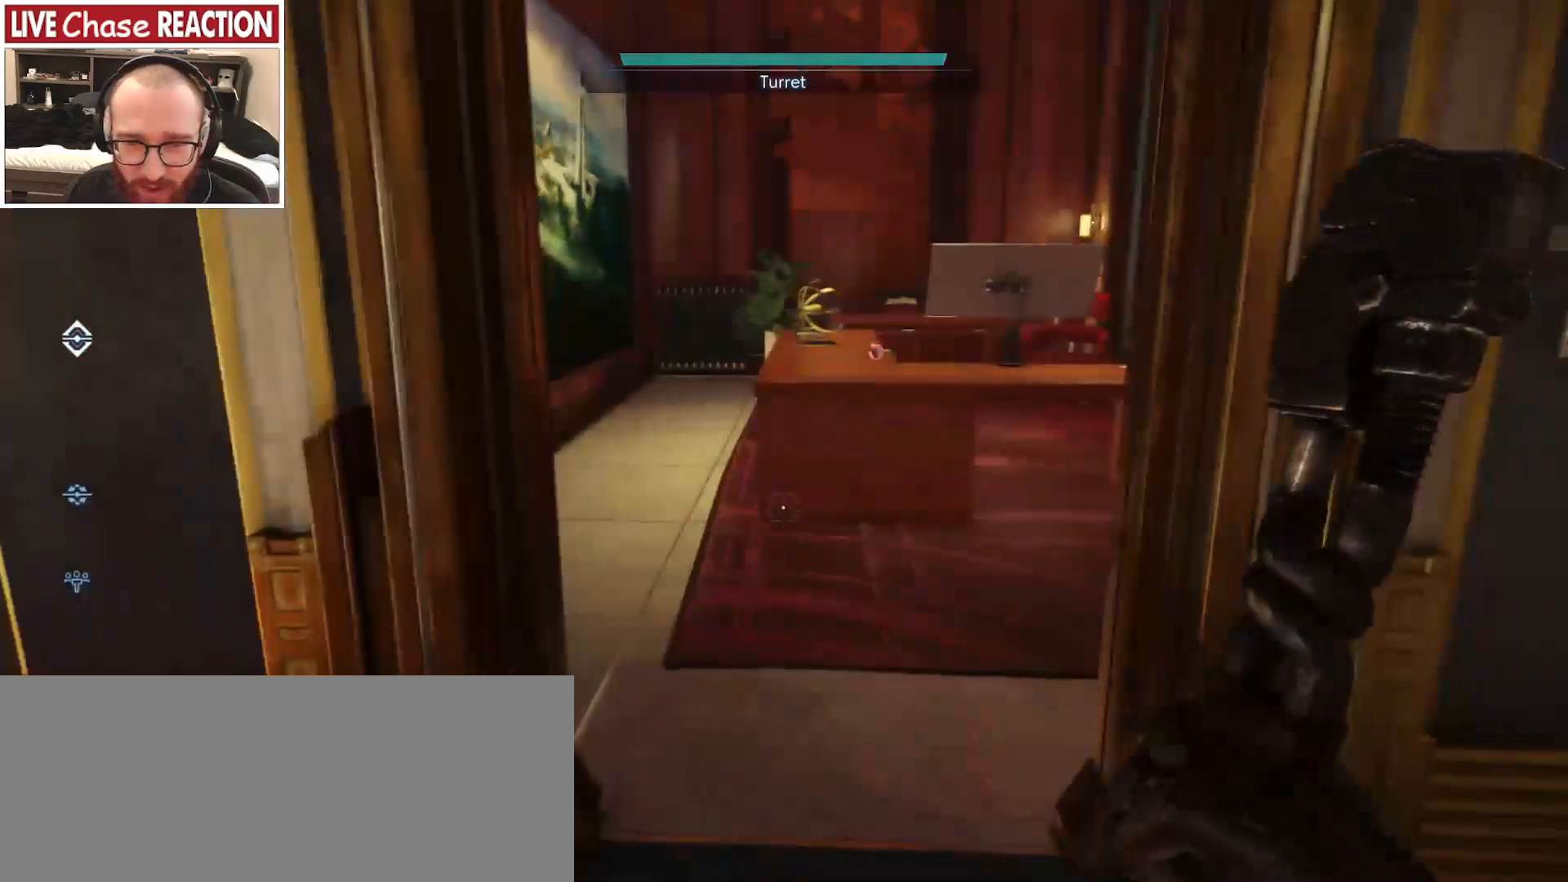
{"keys": ["w"], "mouse": [], "events": []}
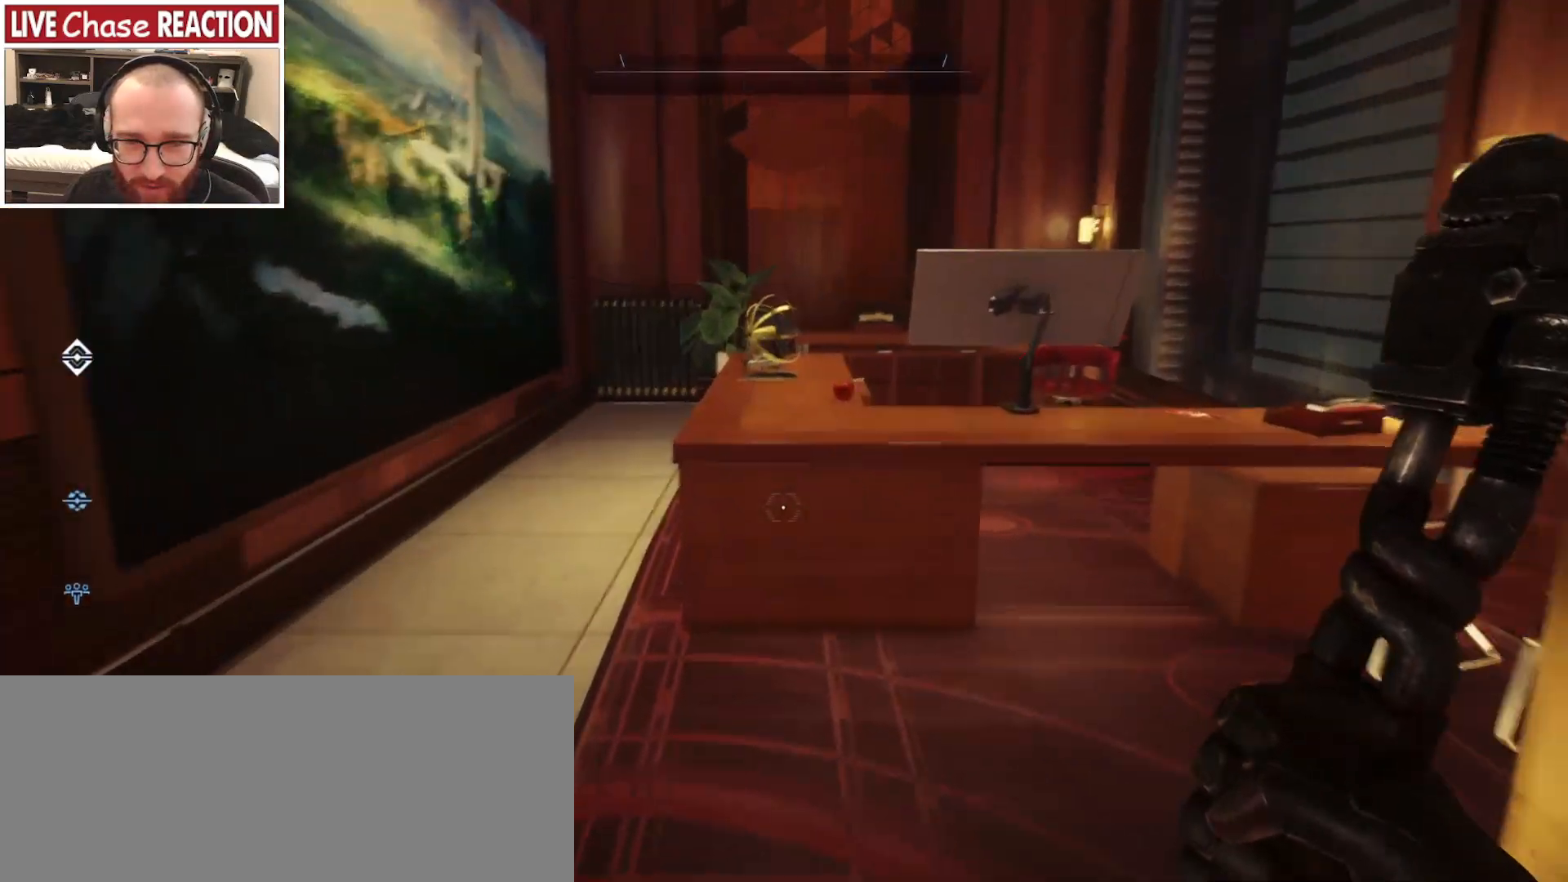
{"keys": [], "mouse": [], "events": [[250, "w", "up"]]}
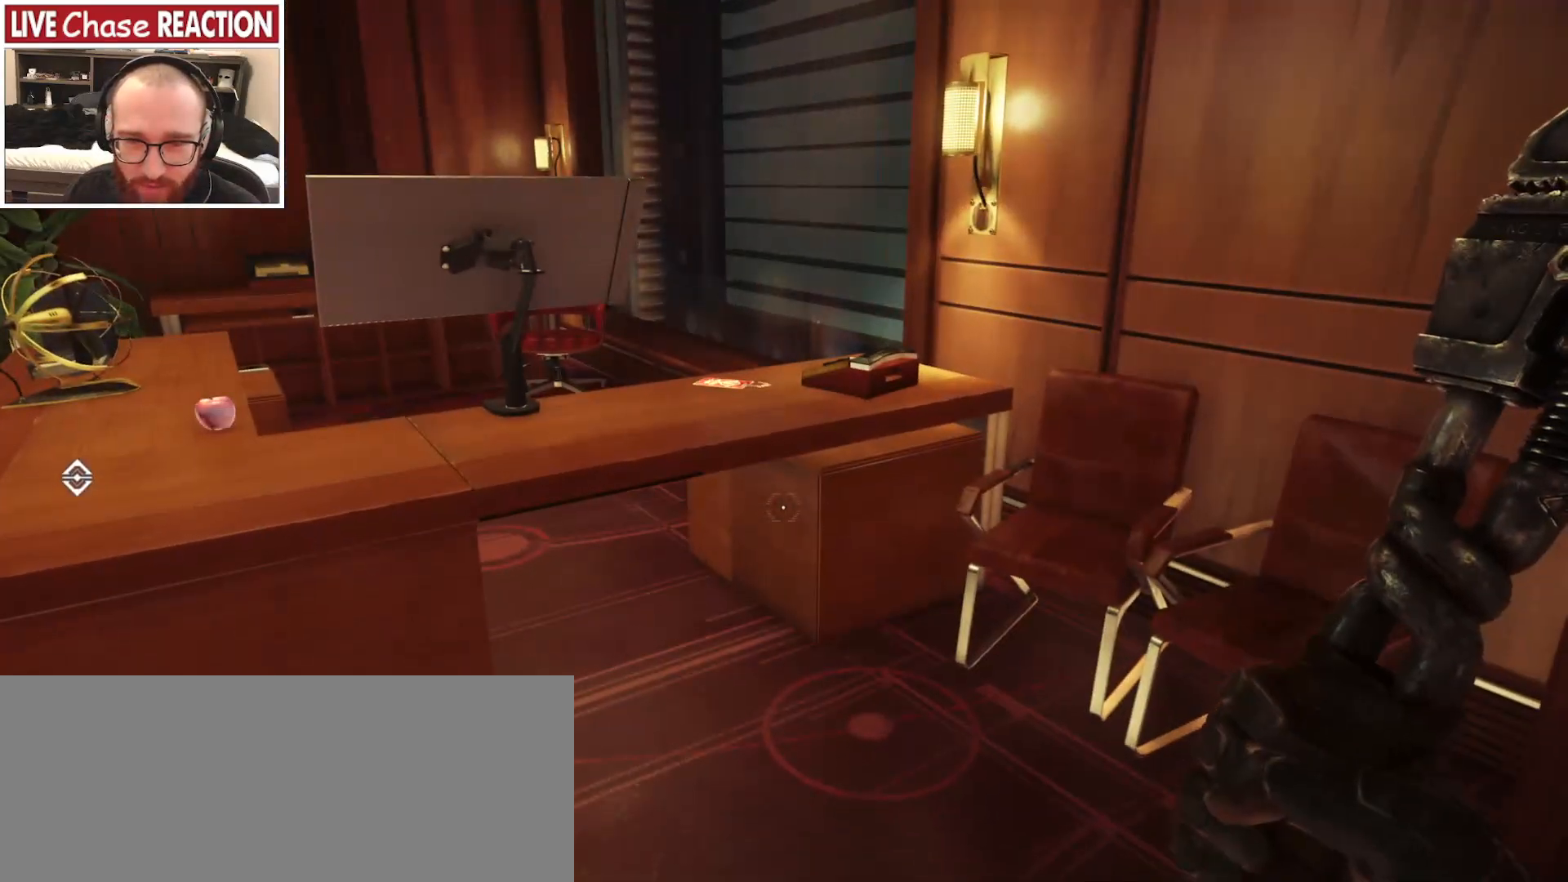
{"keys": ["w"], "mouse": [], "events": [[283, "w", "down"], [300, "a", "down"], [467, "a", "up"]]}
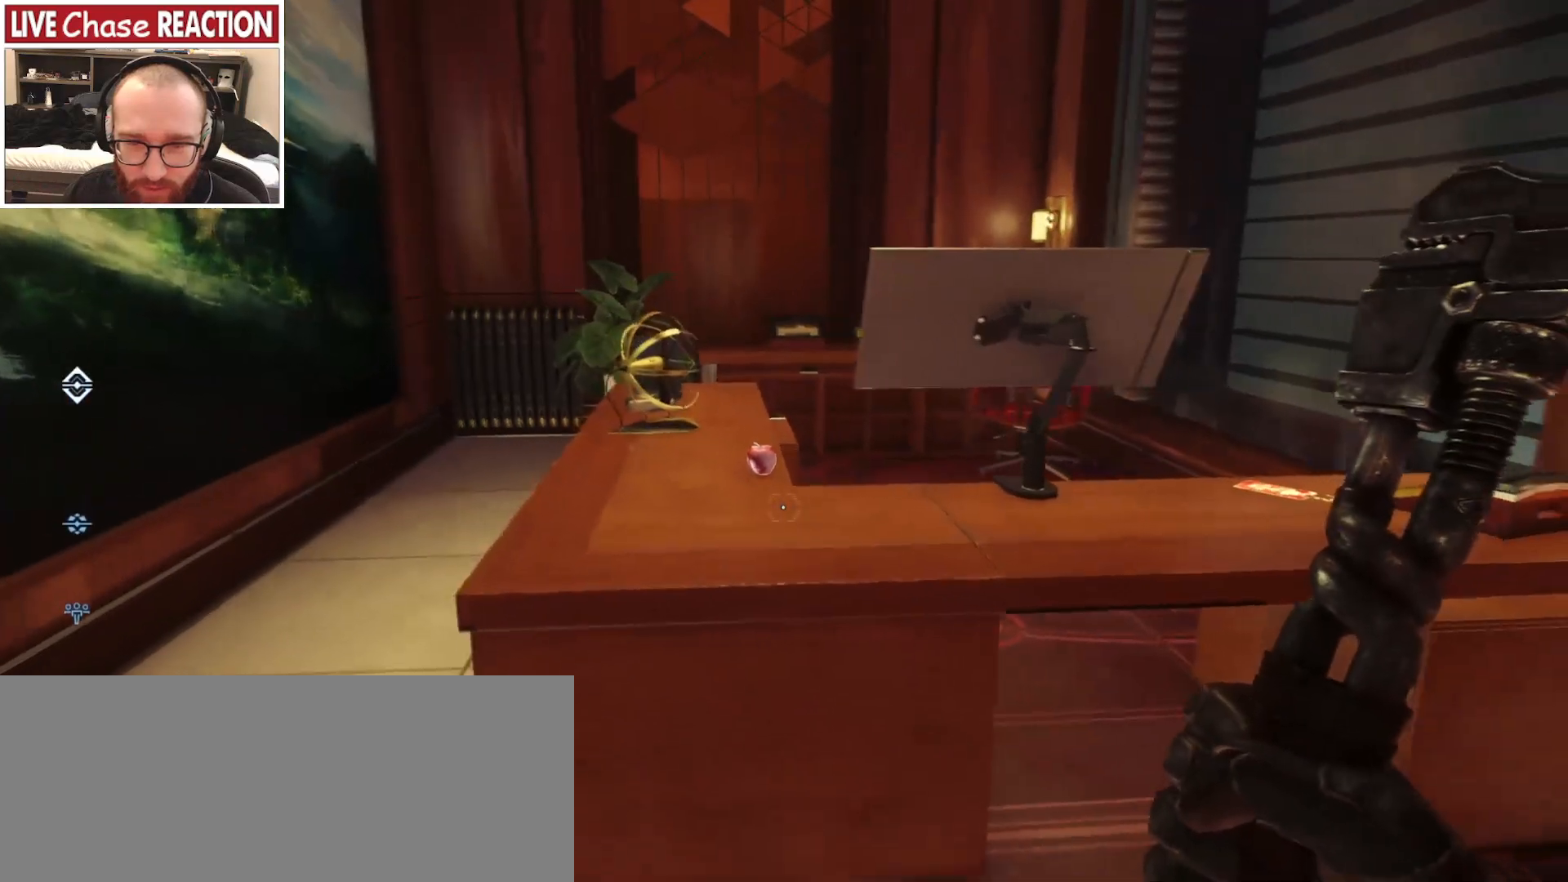
{"keys": ["w"], "mouse": [], "events": [[100, "w", "up"], [467, "w", "down"]]}
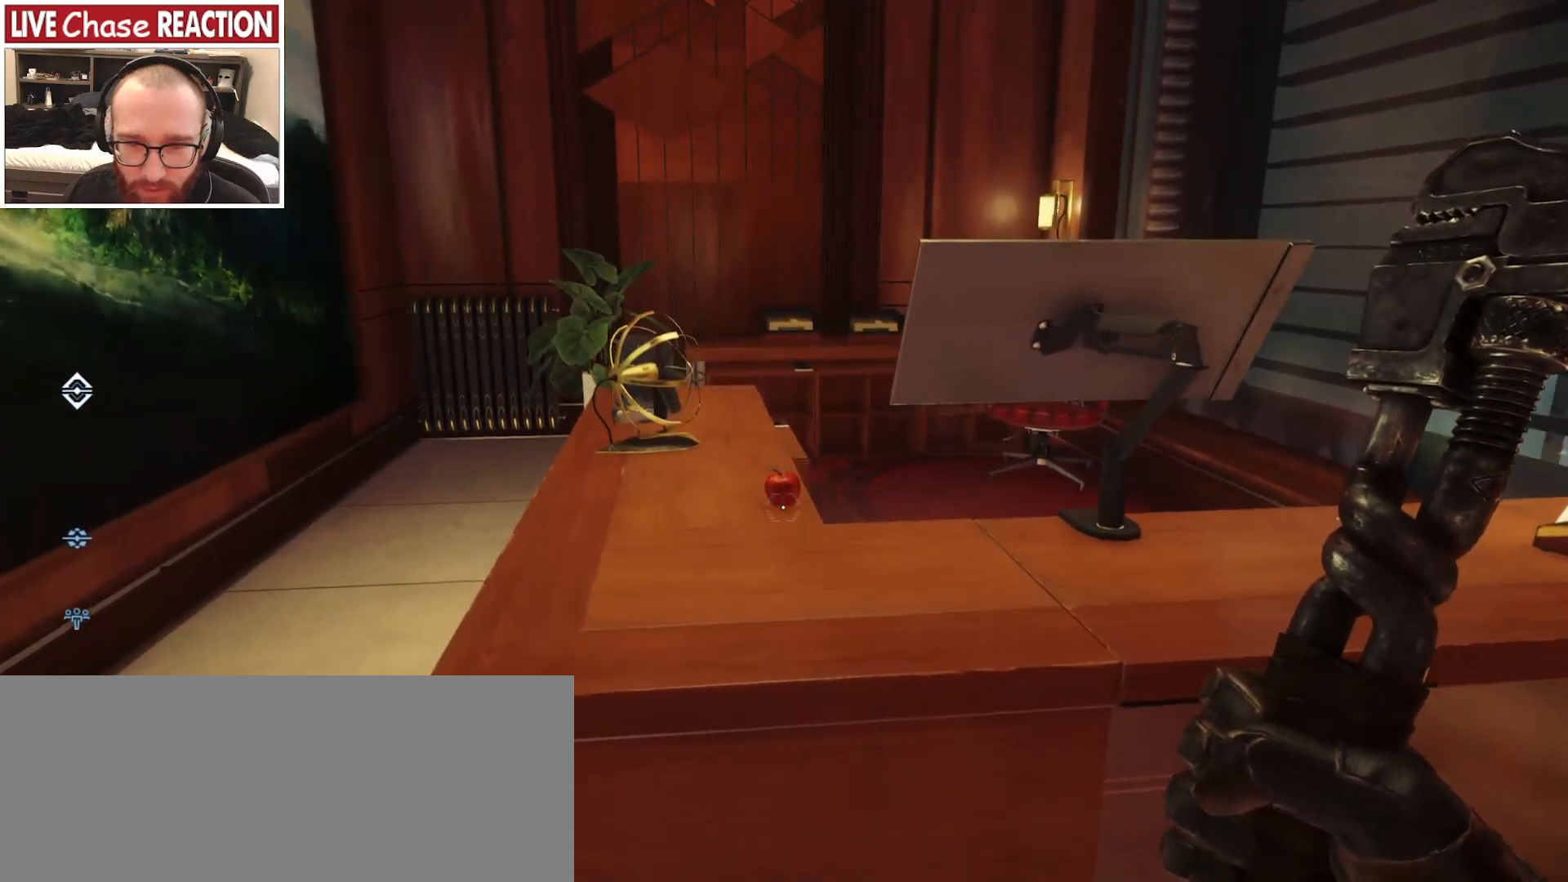
{"keys": ["d"], "mouse": [], "events": [[133, "w", "up"], [217, "f", "down"], [283, "f", "up"], [433, "d", "down"]]}
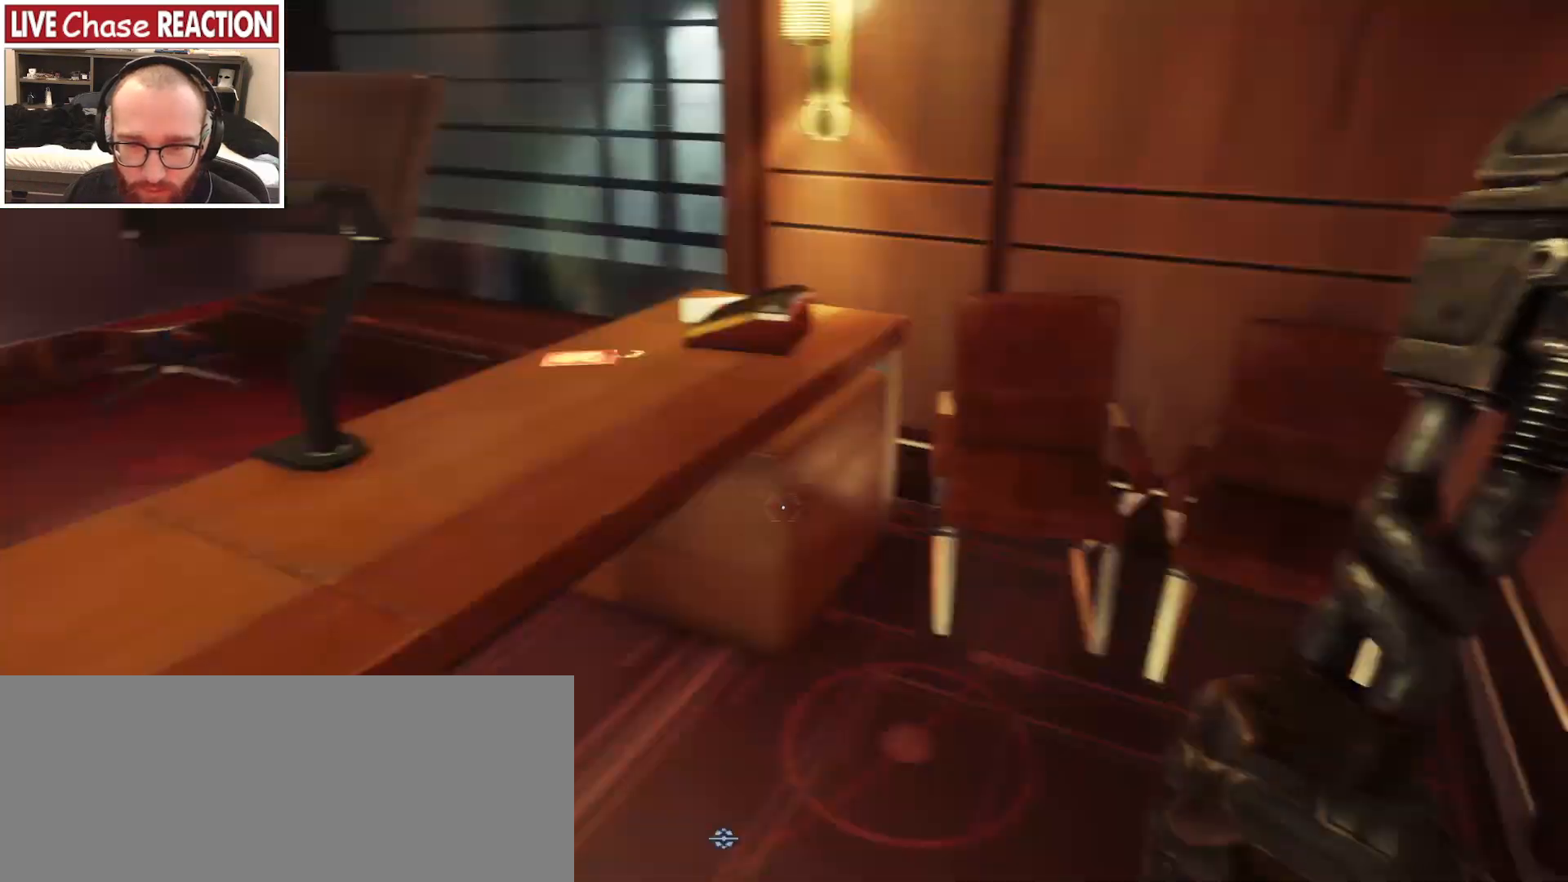
{"keys": [], "mouse": []}
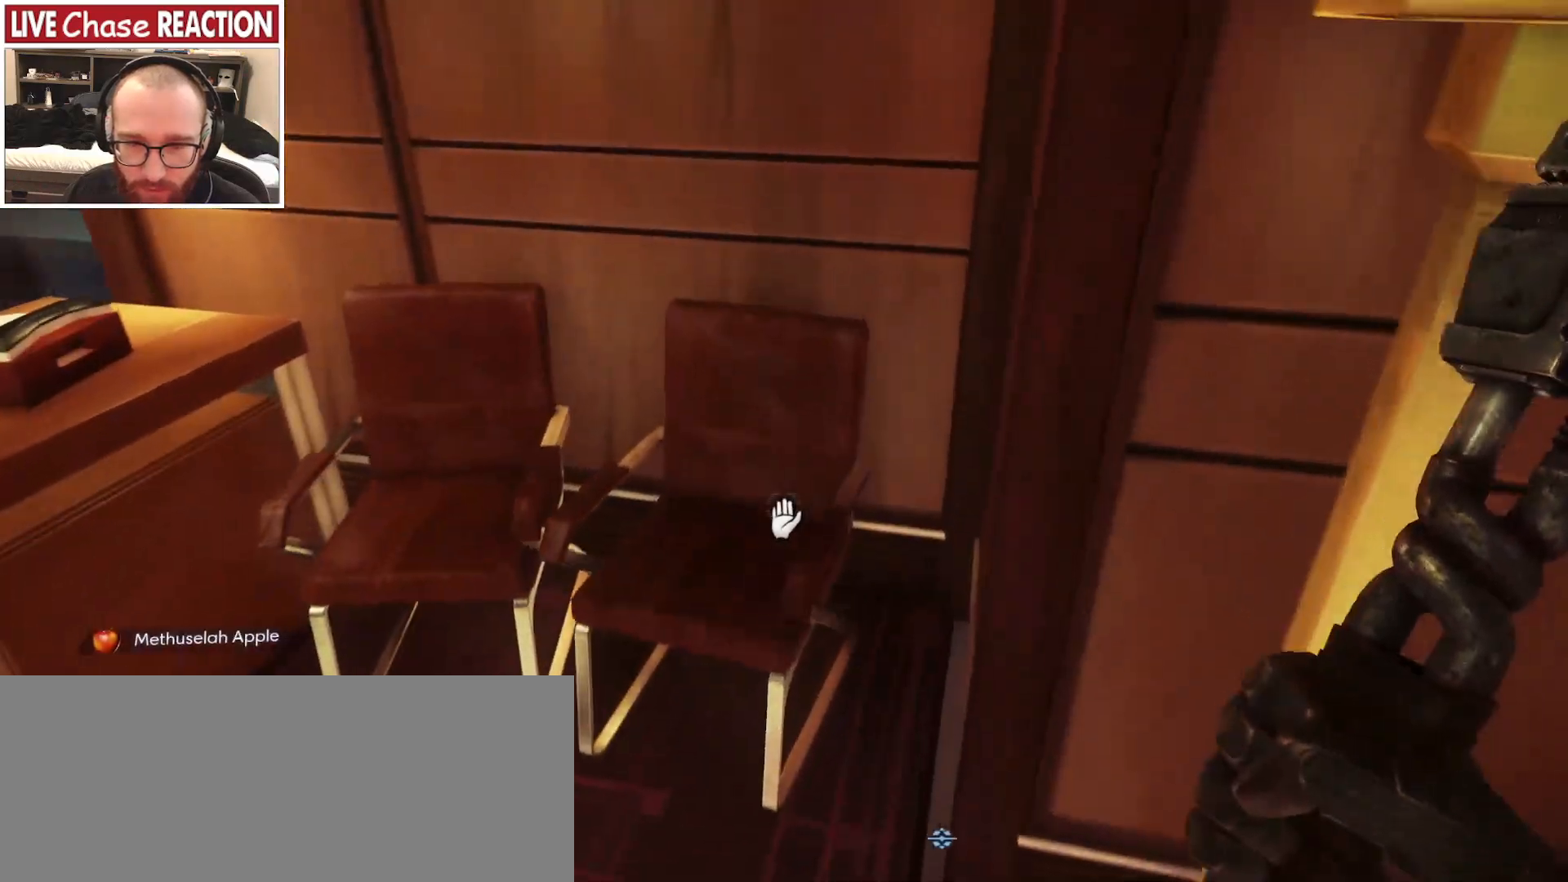
{"keys": ["a", "s"], "mouse": [], "events": [[50, "mouse_left", "down"], [133, "mouse_left", "up"], [433, "a", "down"], [450, "s", "down"]]}
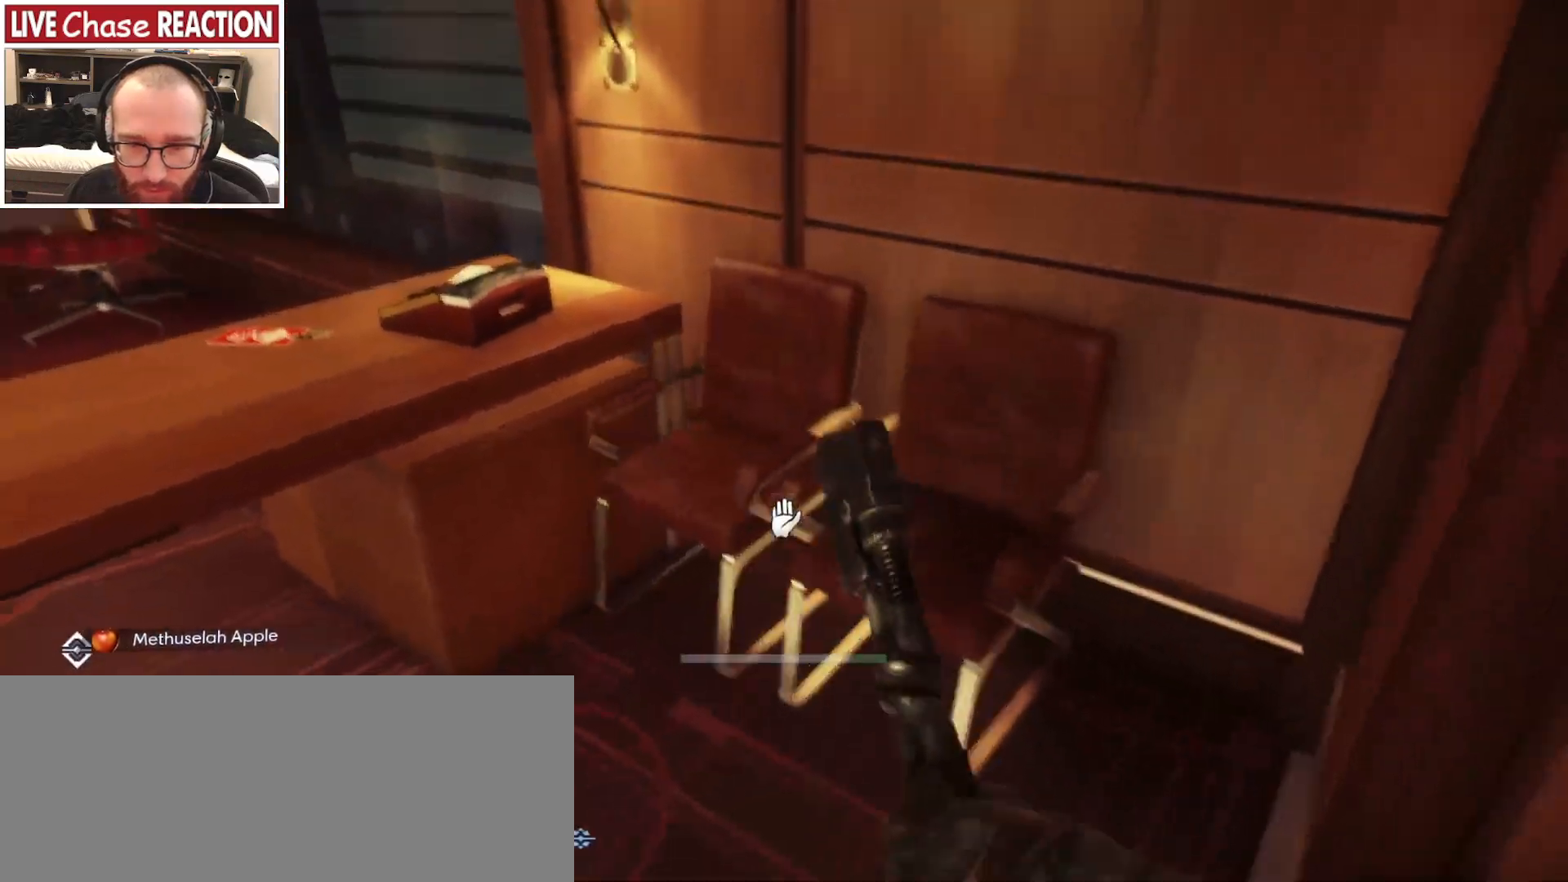
{"keys": ["d", "w"], "mouse": [], "events": [[17, "s", "up"], [300, "a", "up"], [317, "w", "down"], [467, "d", "down"]]}
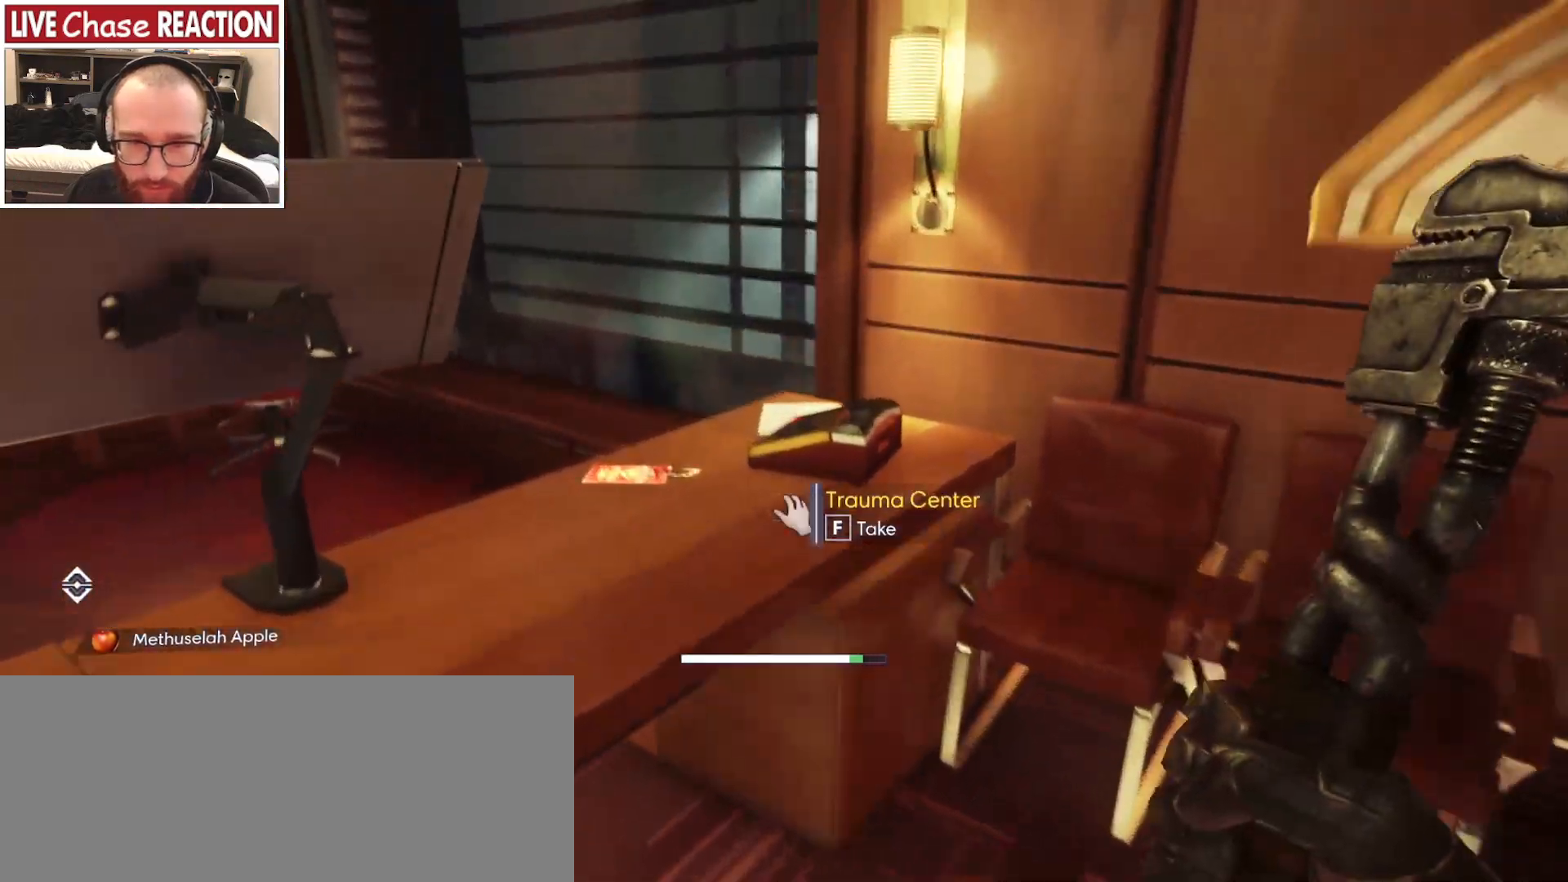
{"keys": [], "mouse": [], "events": [[133, "d", "up"], [167, "w", "up"], [267, "mouse_left", "down"], [350, "mouse_left", "up"]]}
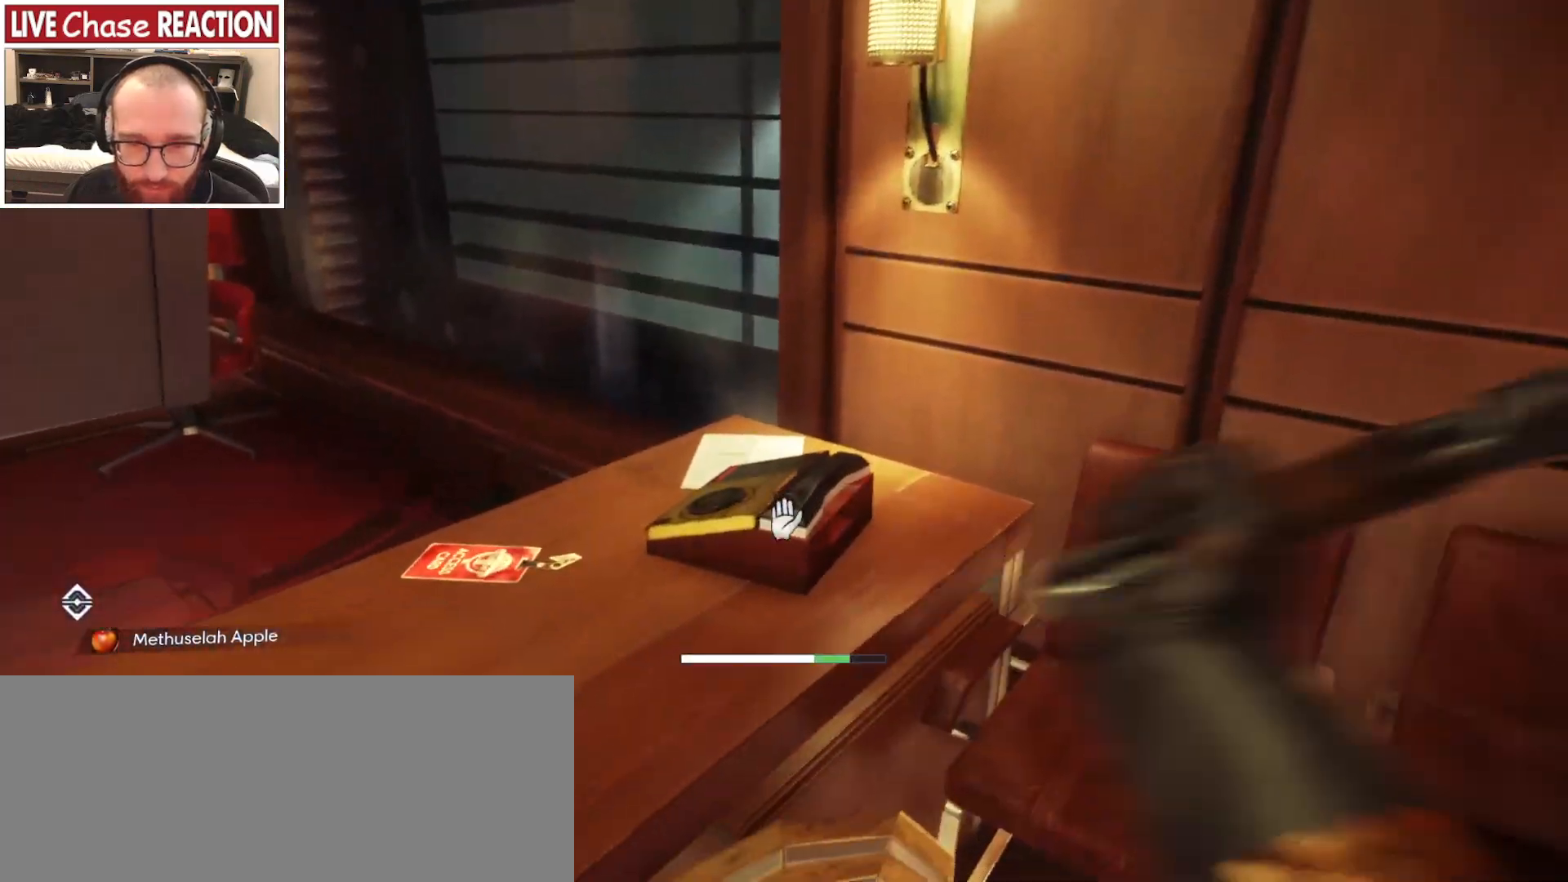
{"keys": ["f"], "mouse": [], "events": [[467, "f", "down"]]}
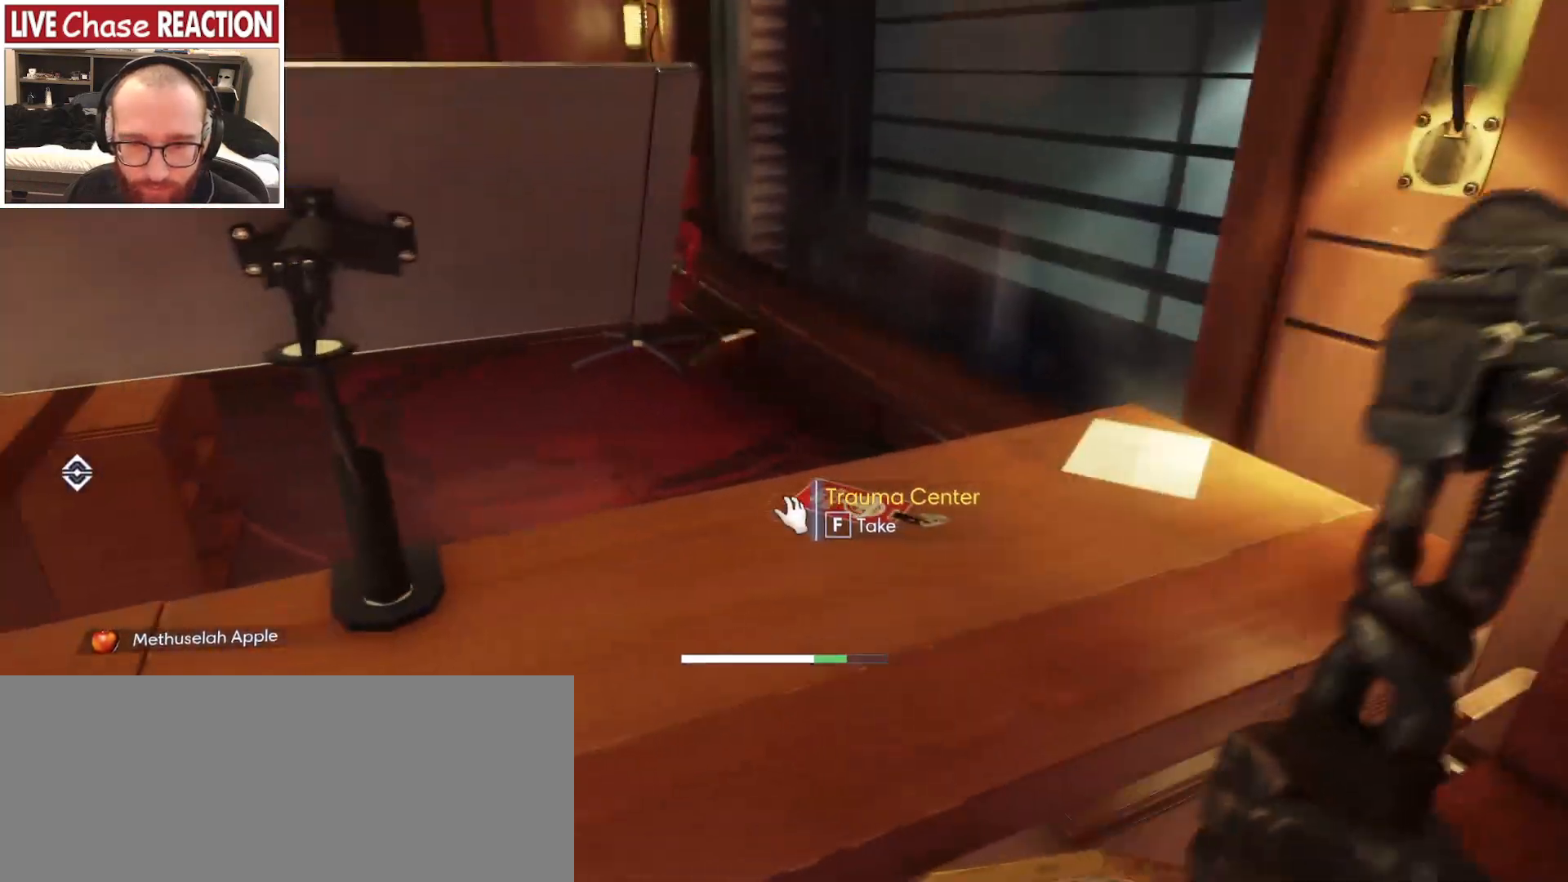
{"keys": ["a", "w"], "mouse": [], "events": [[50, "f", "up"], [217, "a", "down"], [467, "w", "down"]]}
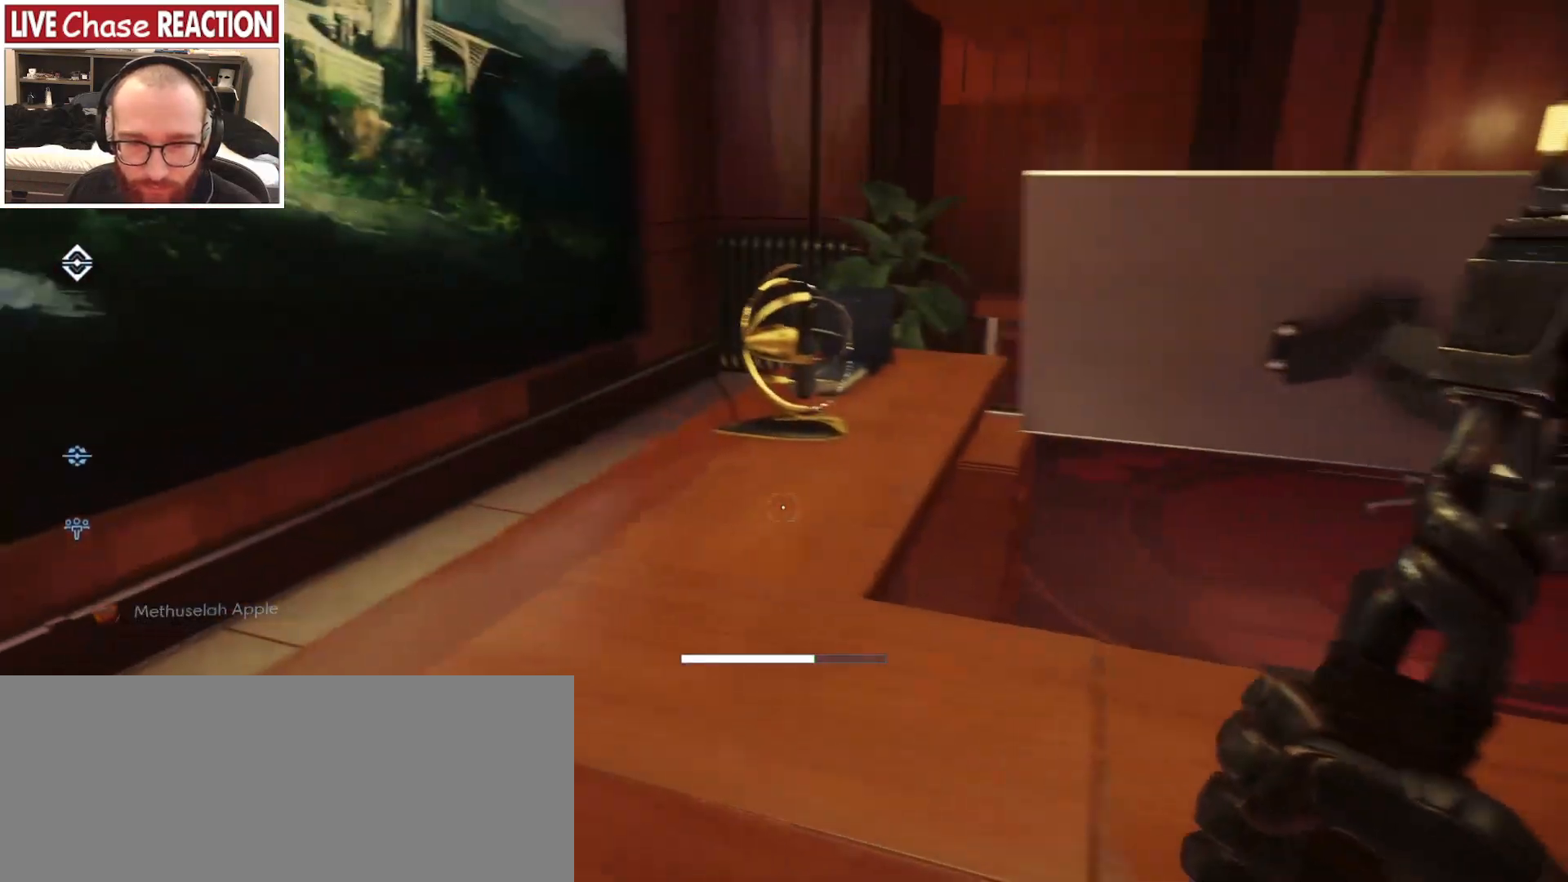
{"keys": ["a", "w"], "mouse": [], "events": []}
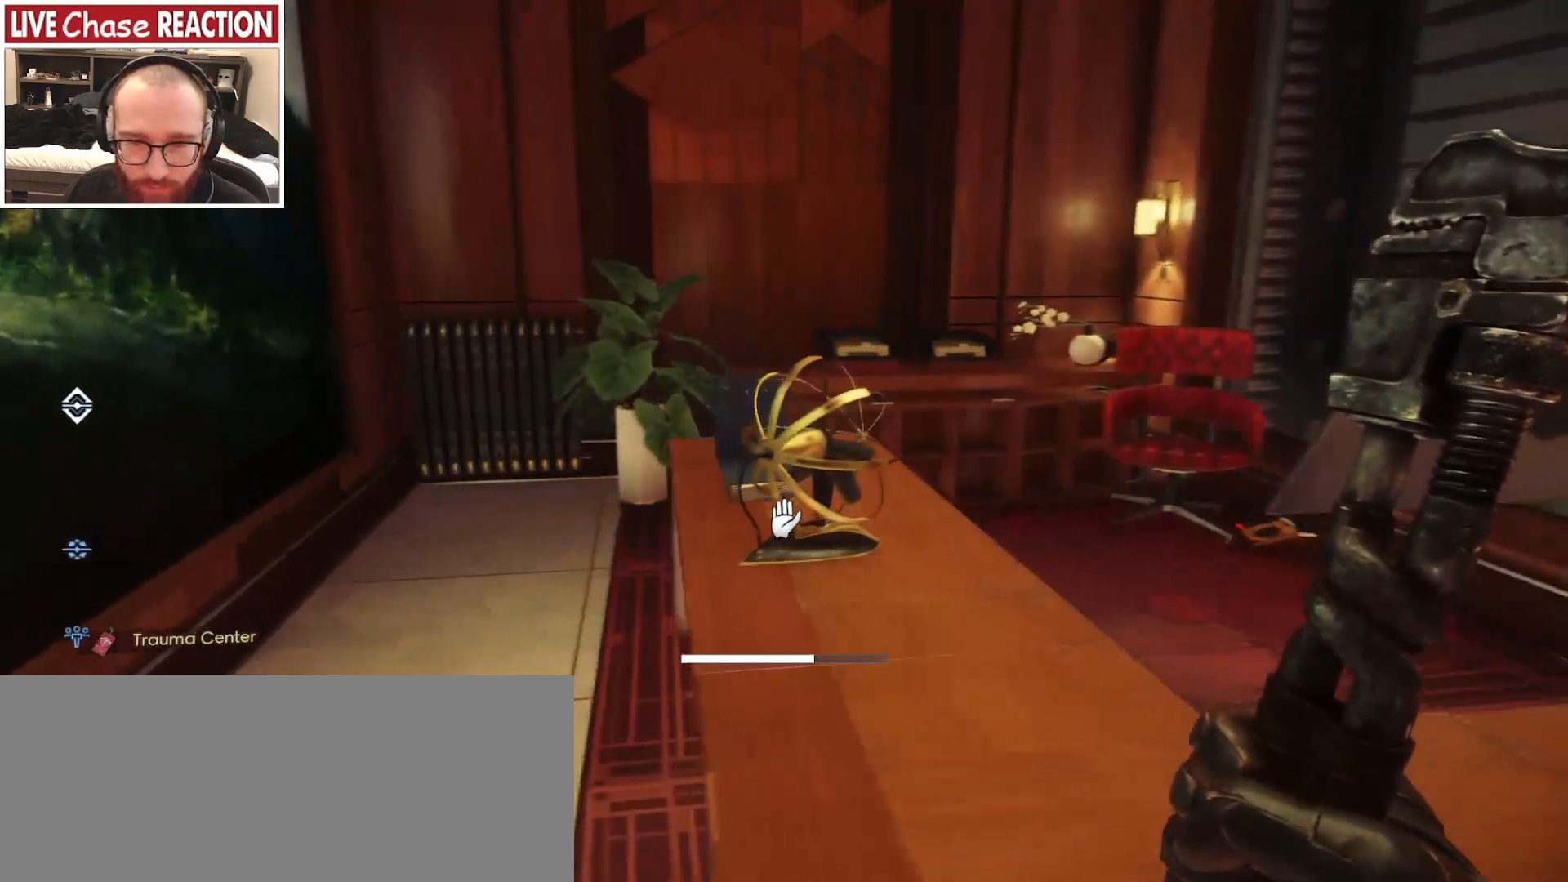
{"keys": ["a", "w"], "mouse": [], "events": []}
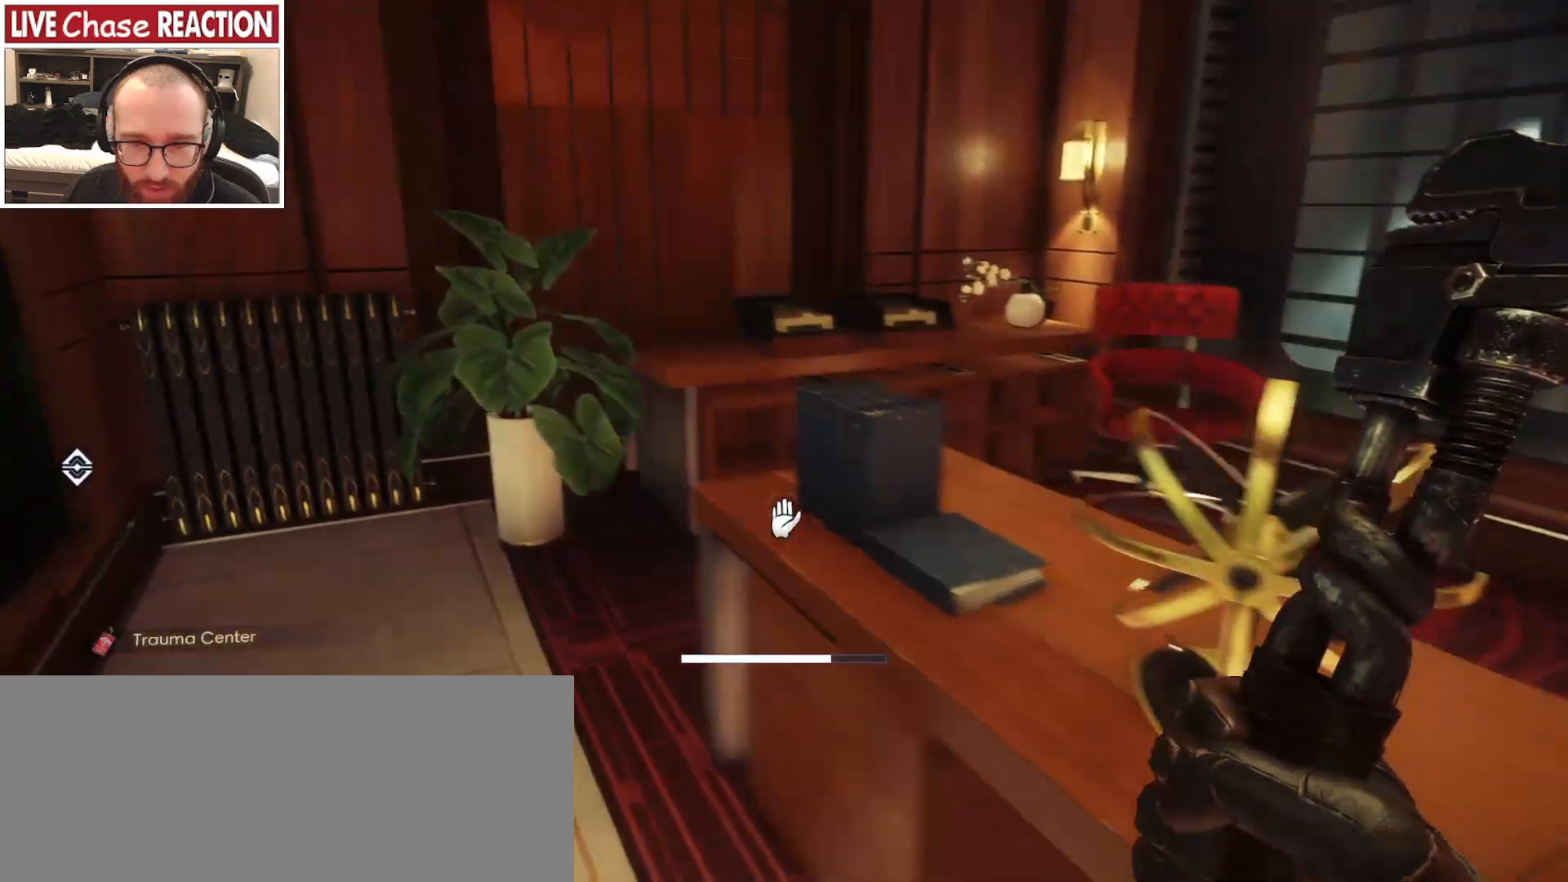
{"keys": ["a", "w"], "mouse": [], "events": []}
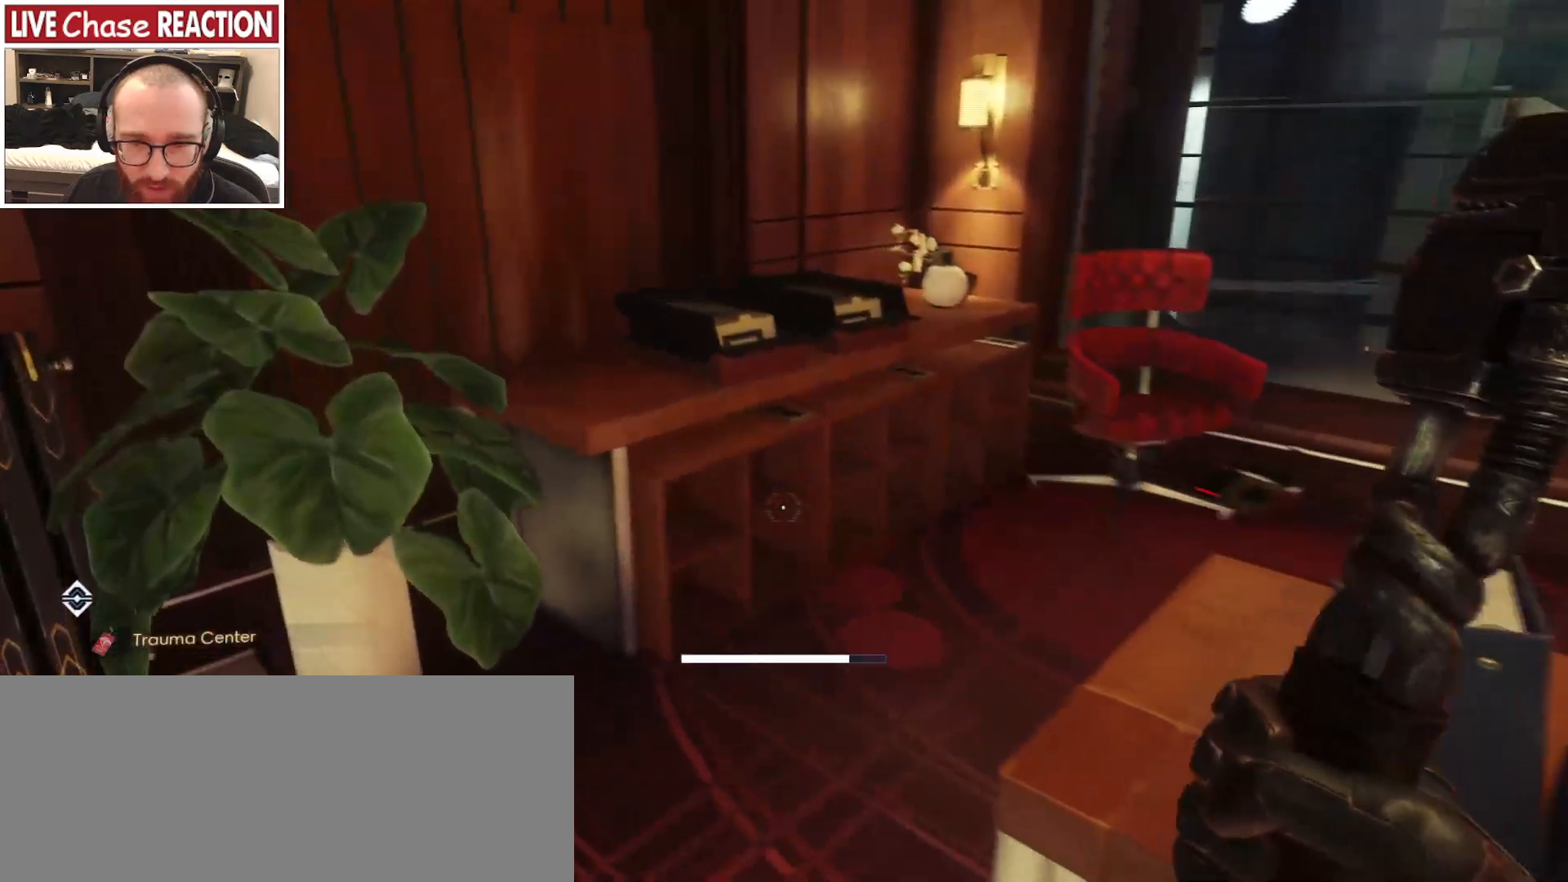
{"keys": [], "mouse": [], "events": [[200, "a", "up"], [283, "w", "up"]]}
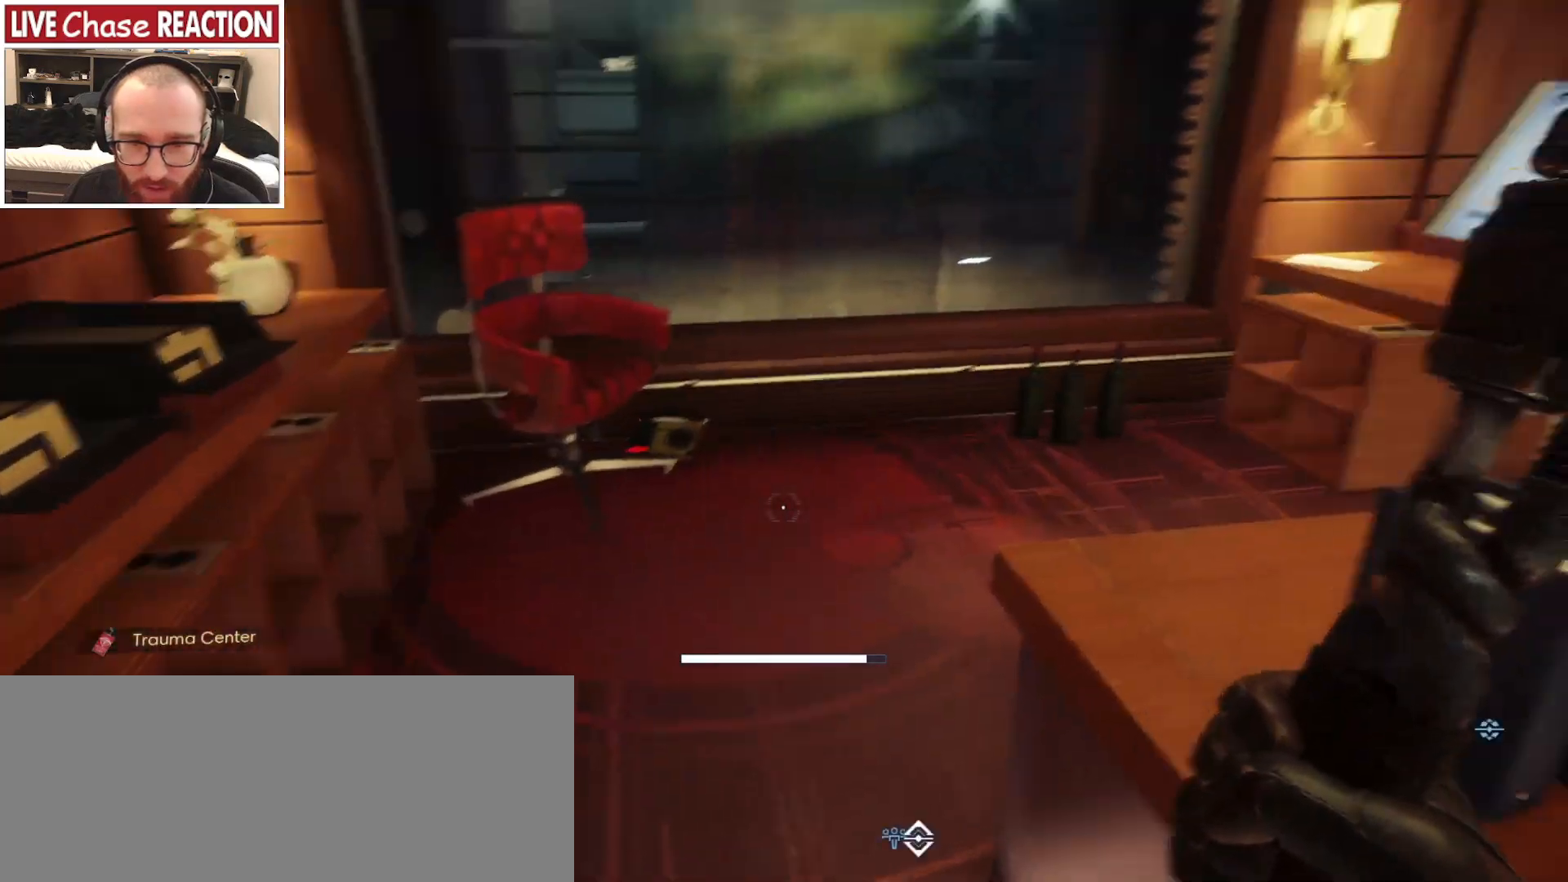
{"keys": [], "mouse": [], "events": [[50, "a", "down"], [50, "w", "down"], [300, "a", "up"], [350, "w", "up"]]}
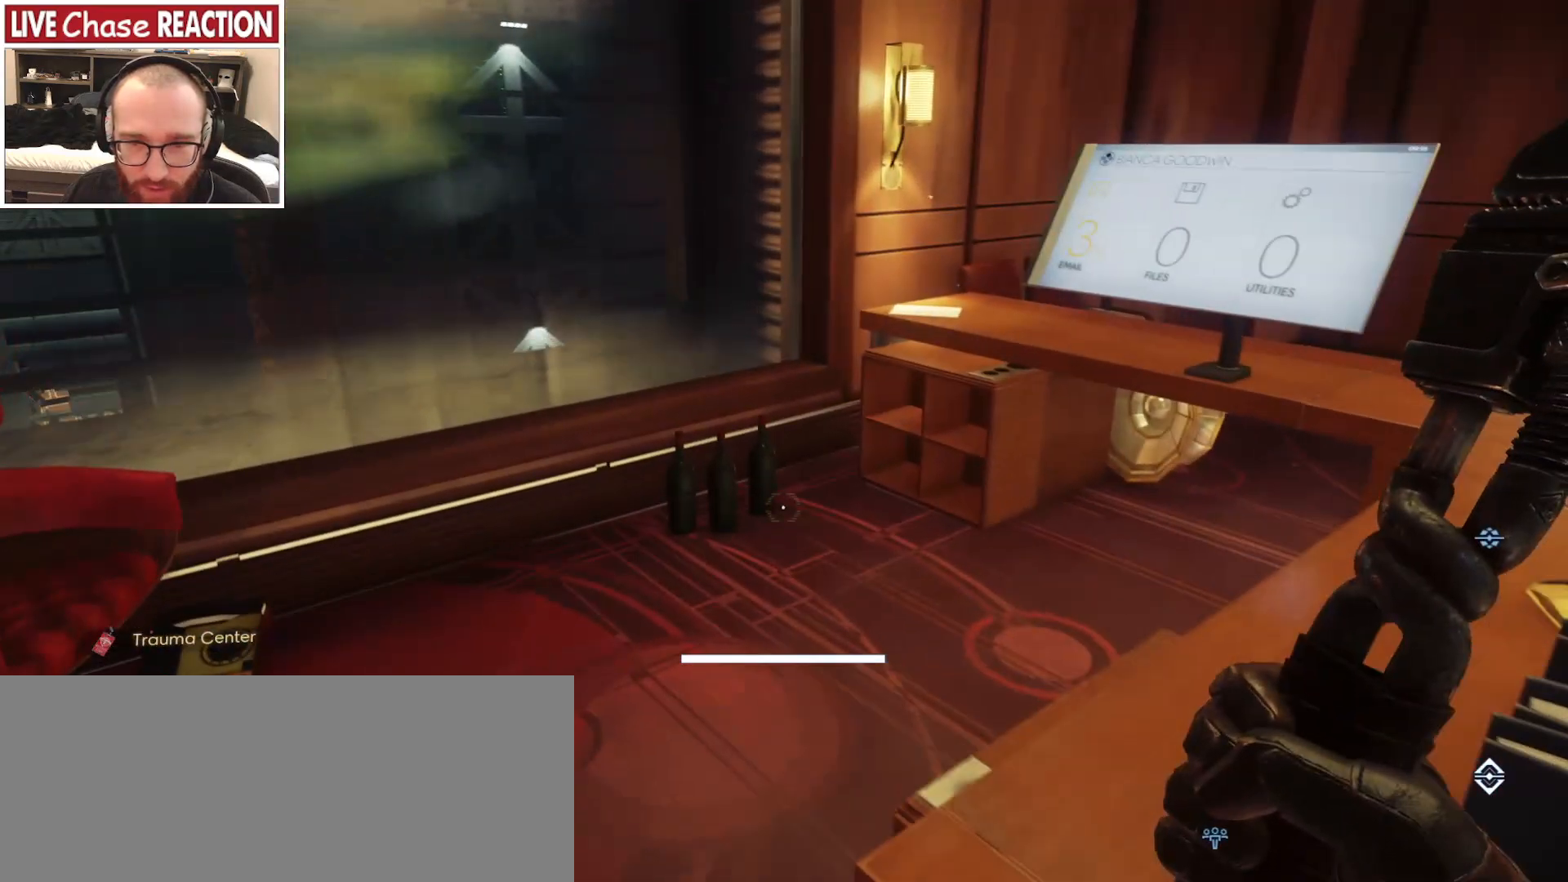
{"keys": [], "mouse": [], "events": []}
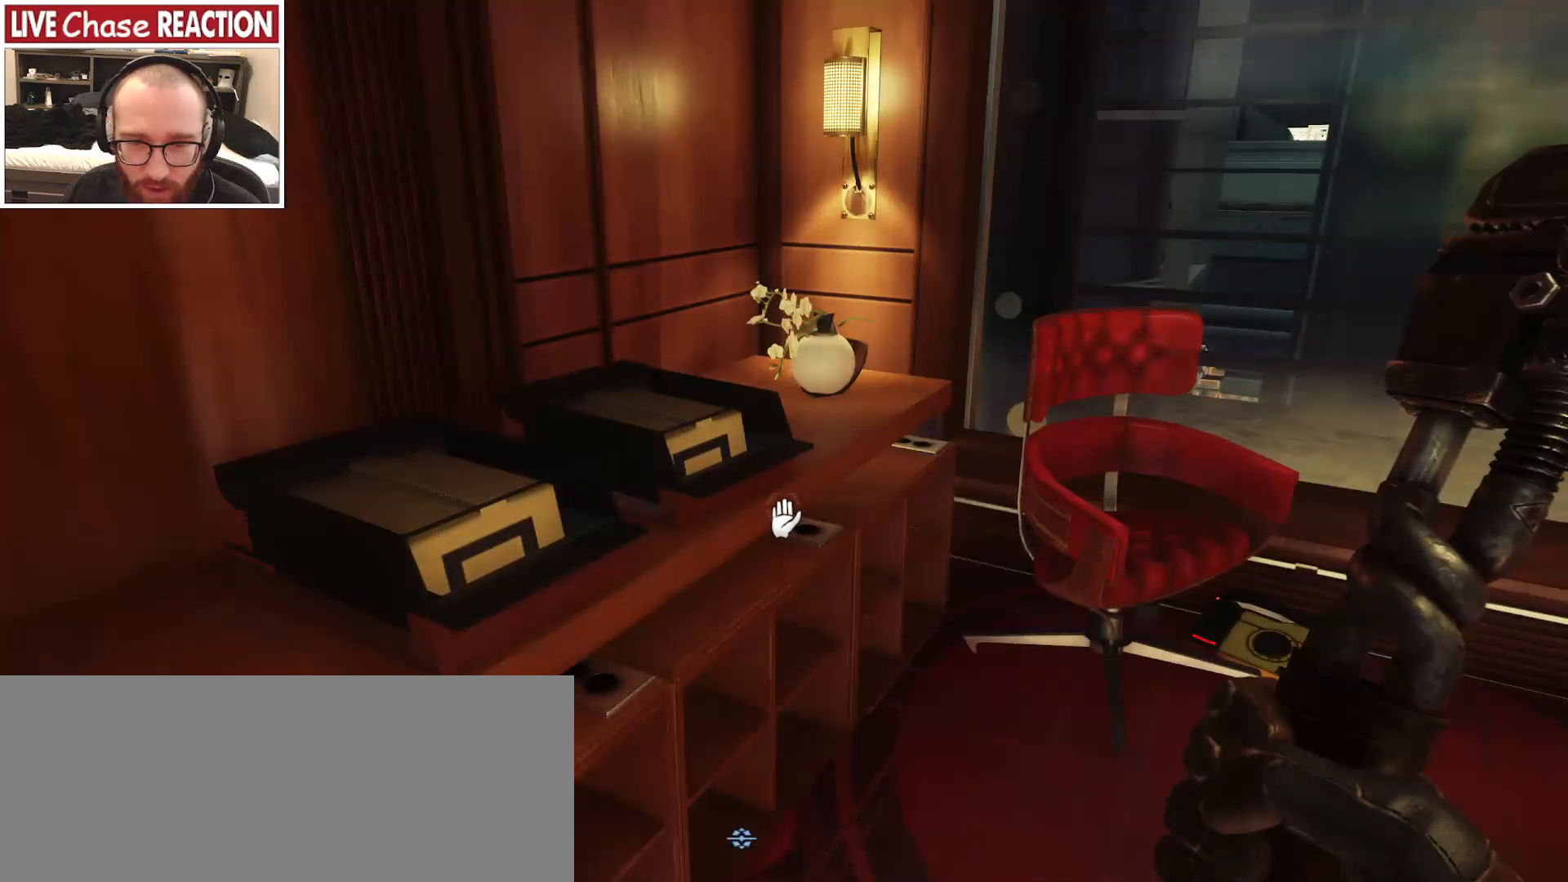
{"keys": ["w"], "mouse": [], "events": [[400, "w", "down"]]}
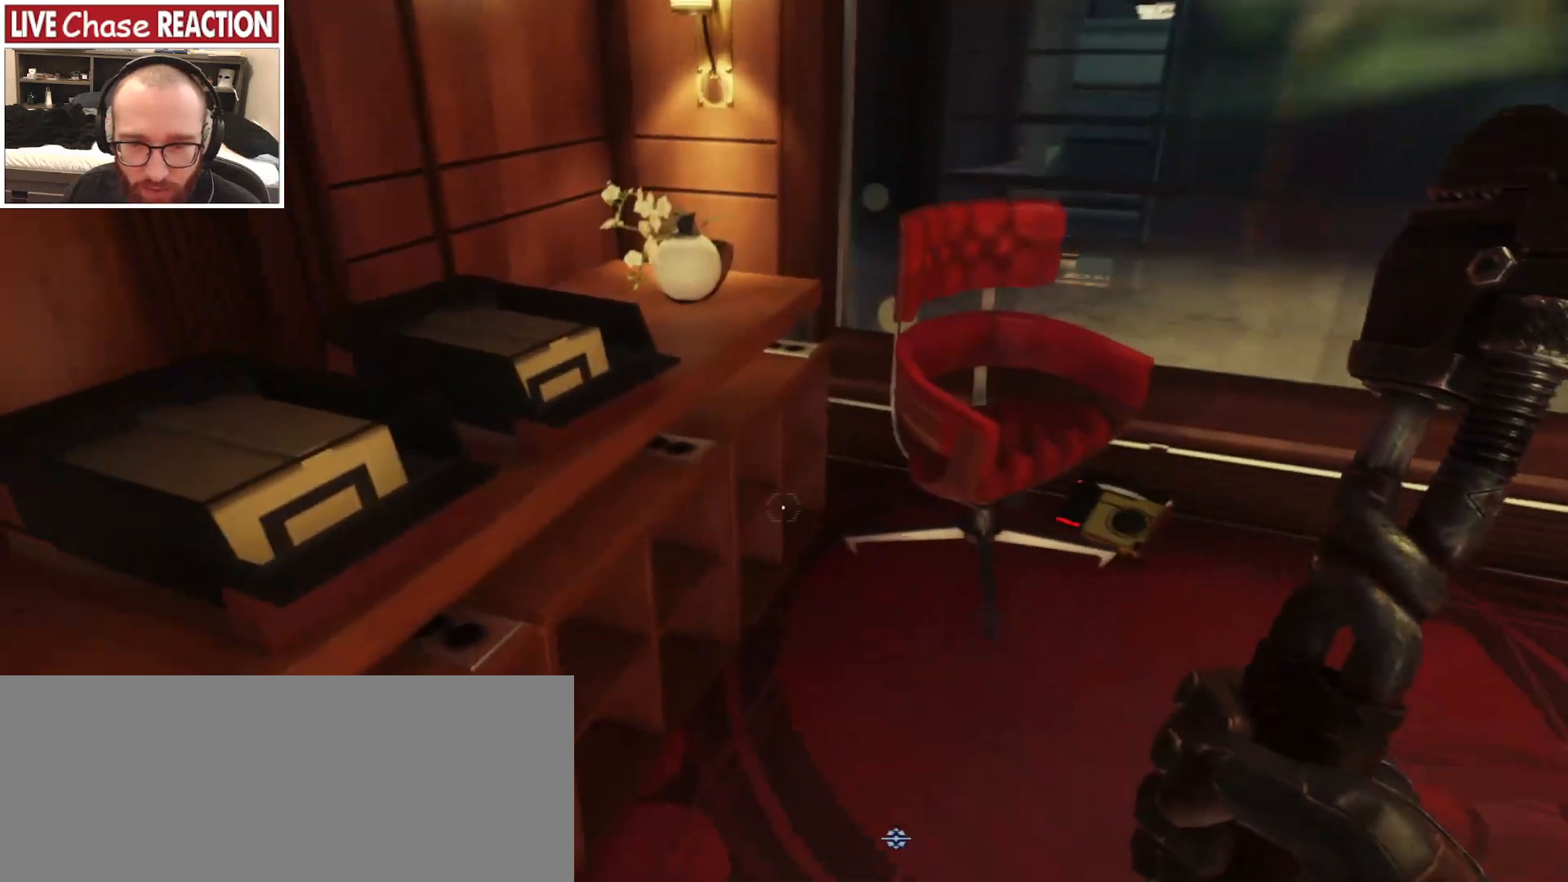
{"keys": ["w"], "mouse": [], "events": [[17, "w", "up"], [350, "w", "down"]]}
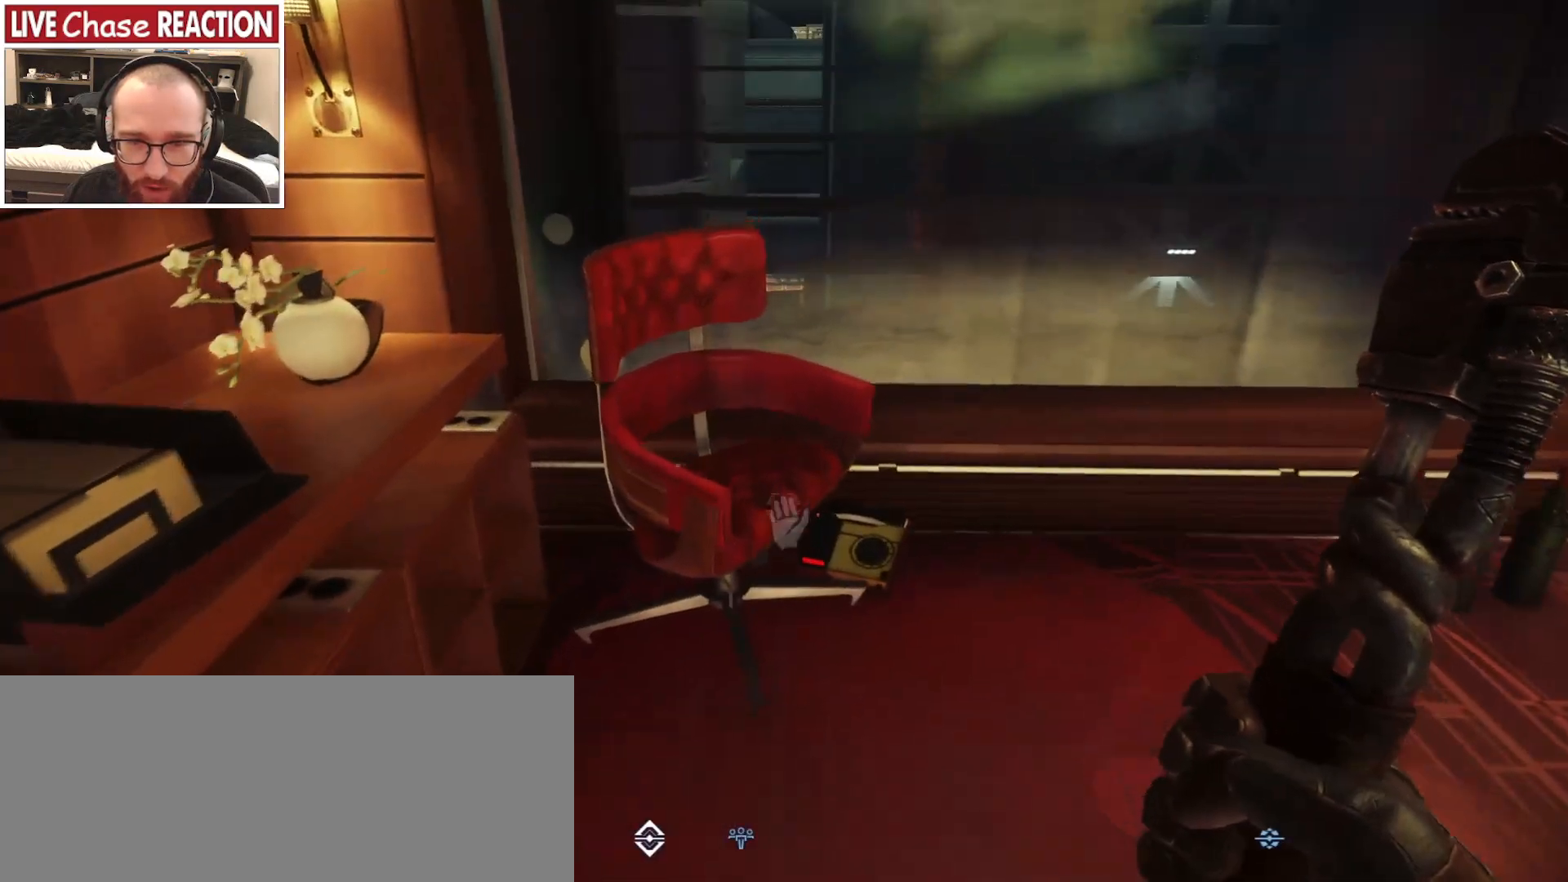
{"keys": [], "mouse": [], "events": [[100, "w", "up"]]}
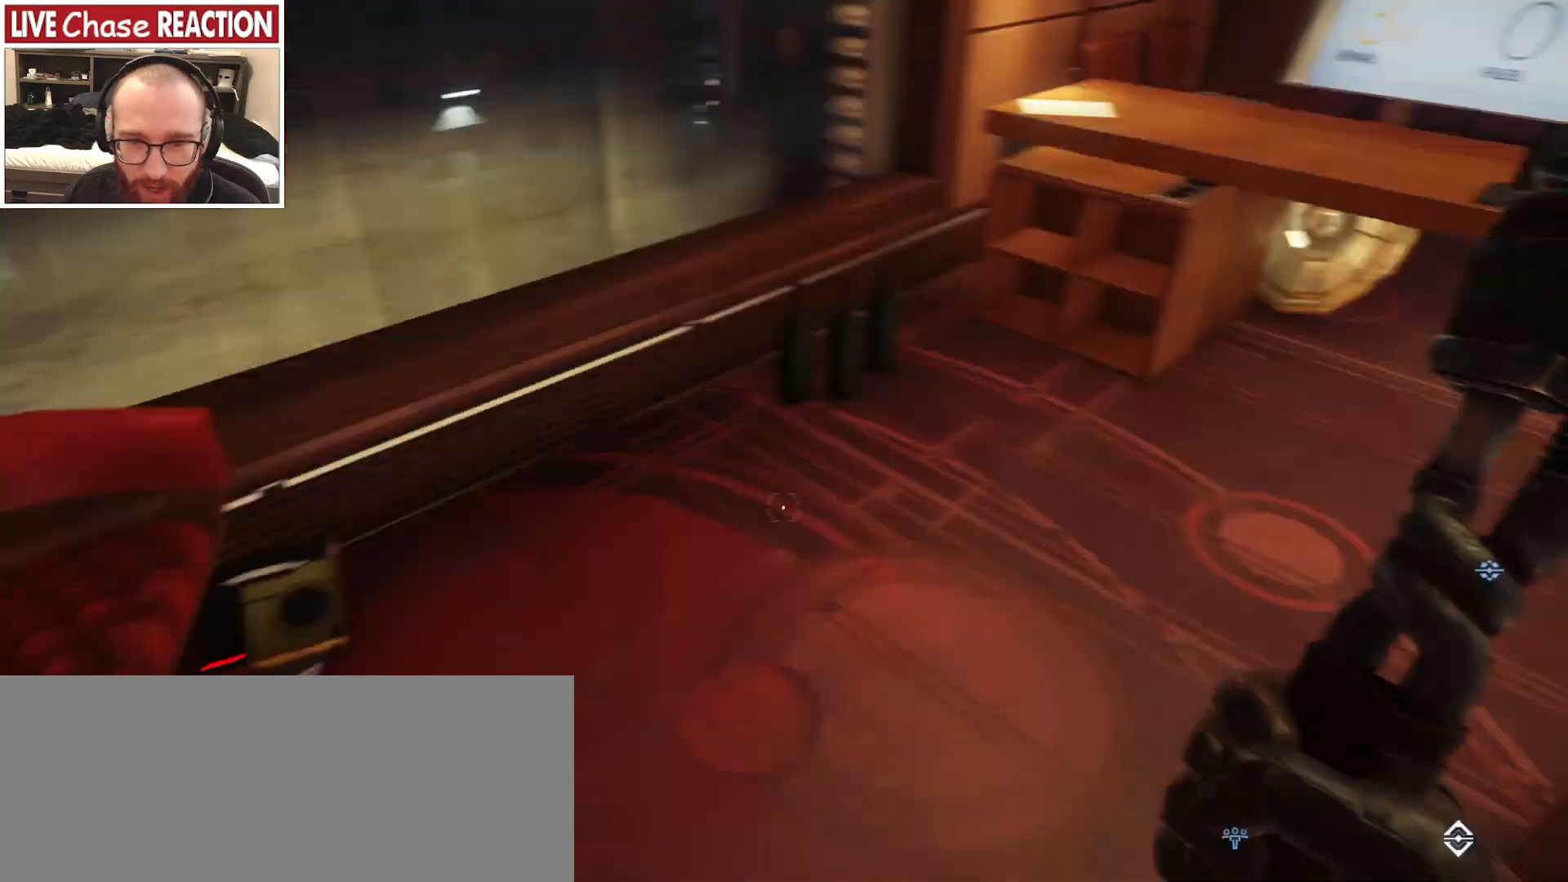
{"keys": [], "mouse": [], "events": []}
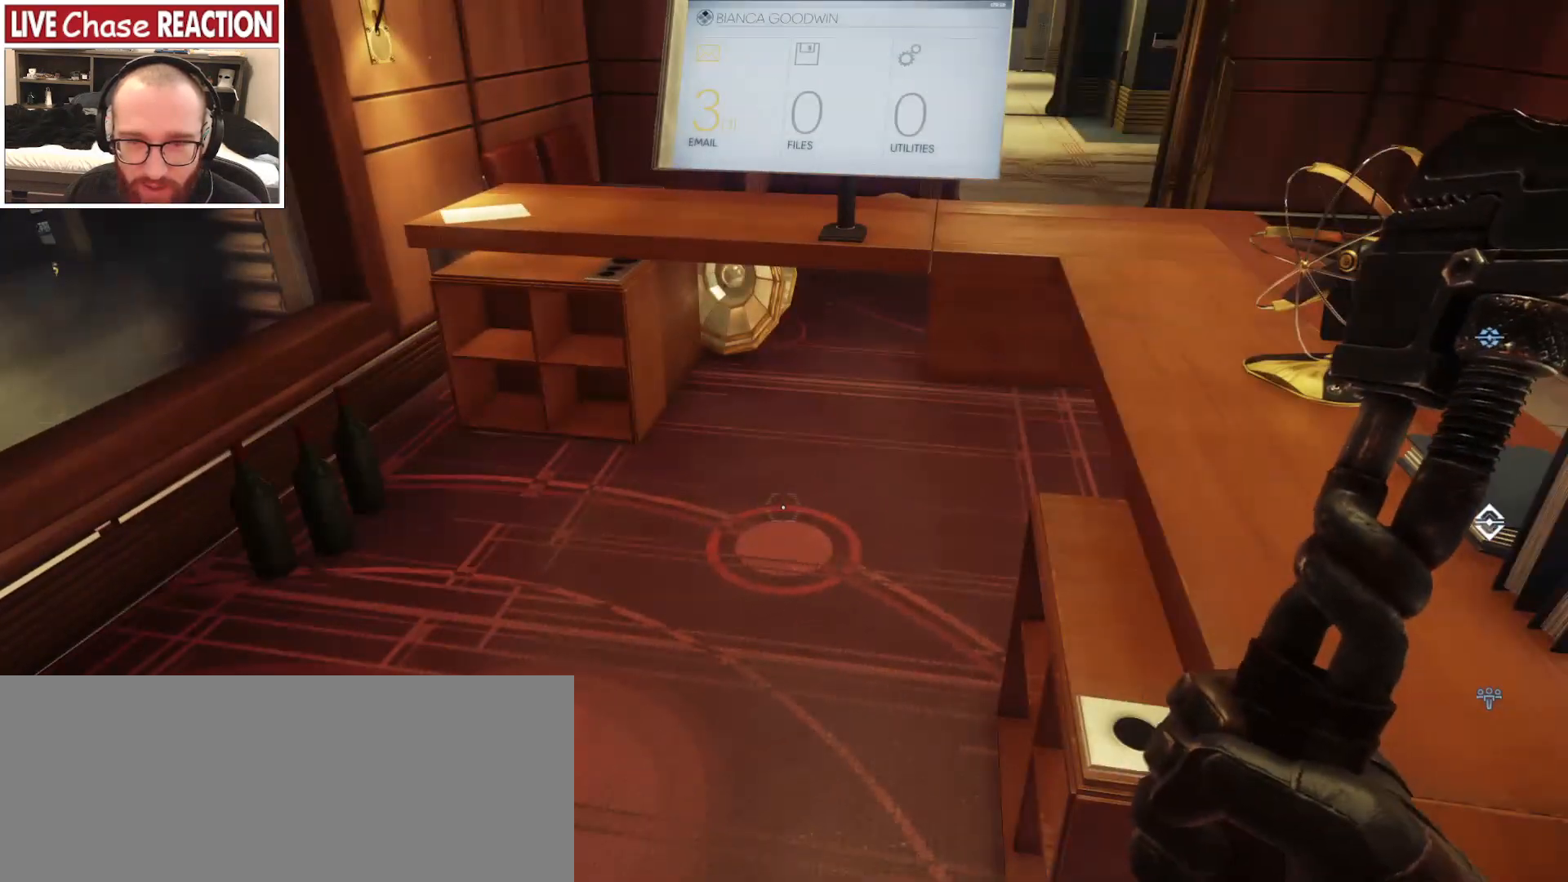
{"keys": [], "mouse": [], "events": []}